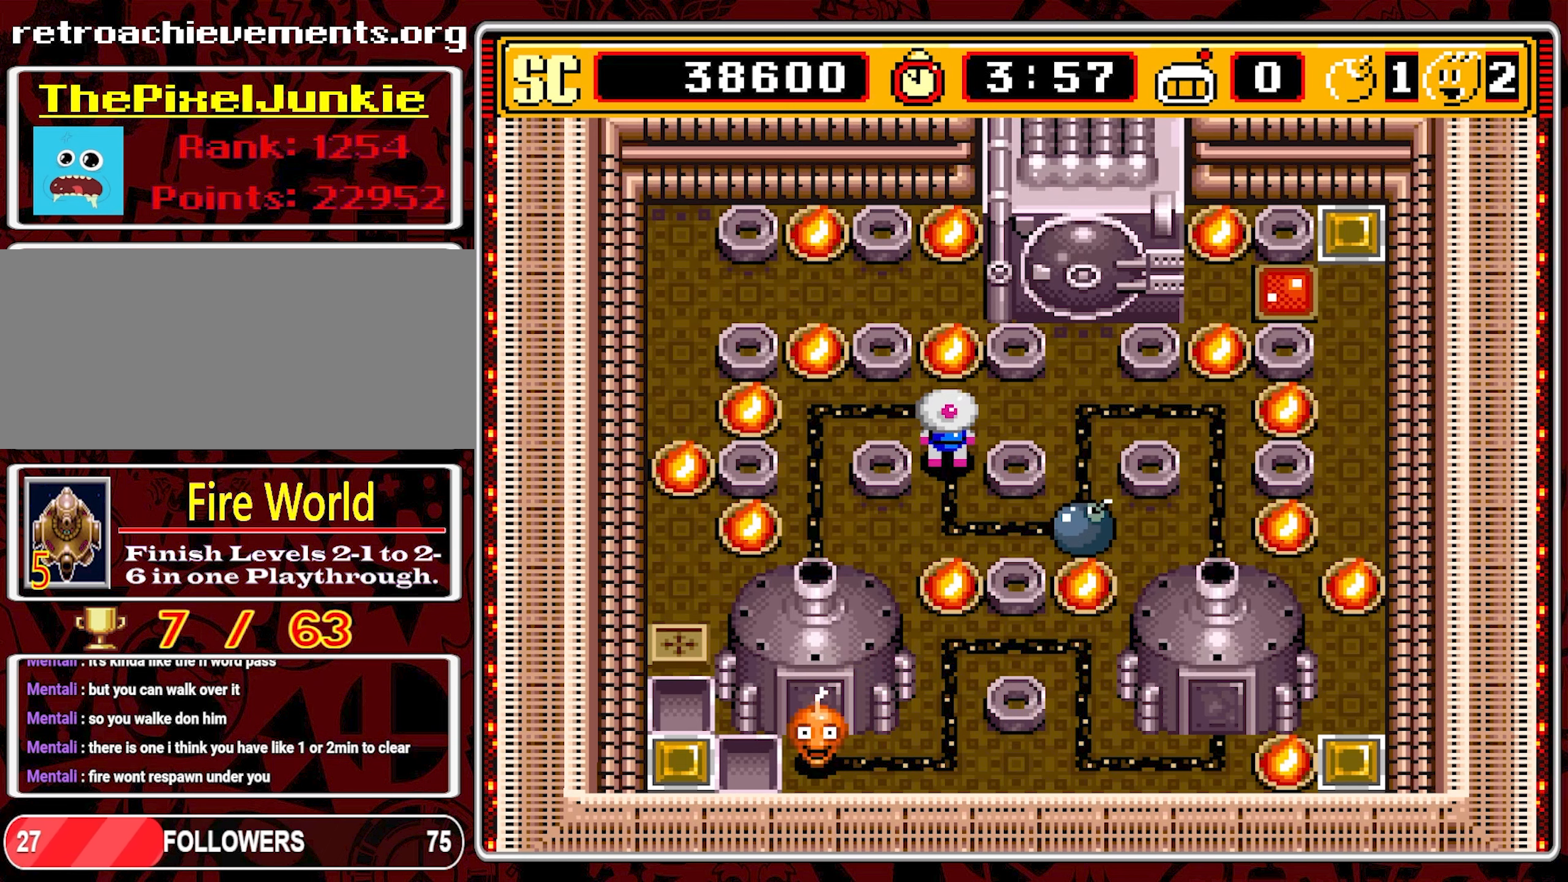
Gameplay with a controller (Nintendo layout); each line is a JSON object with the inputs held at the frame after it. "events" lists button and stick changes between this image and that frame as [ms after this image, input, new state], when the widget could be followed in between. Not read: L3 R3 X.
{"buttons": [], "events": [[33, "DPAD_UP", "up"]]}
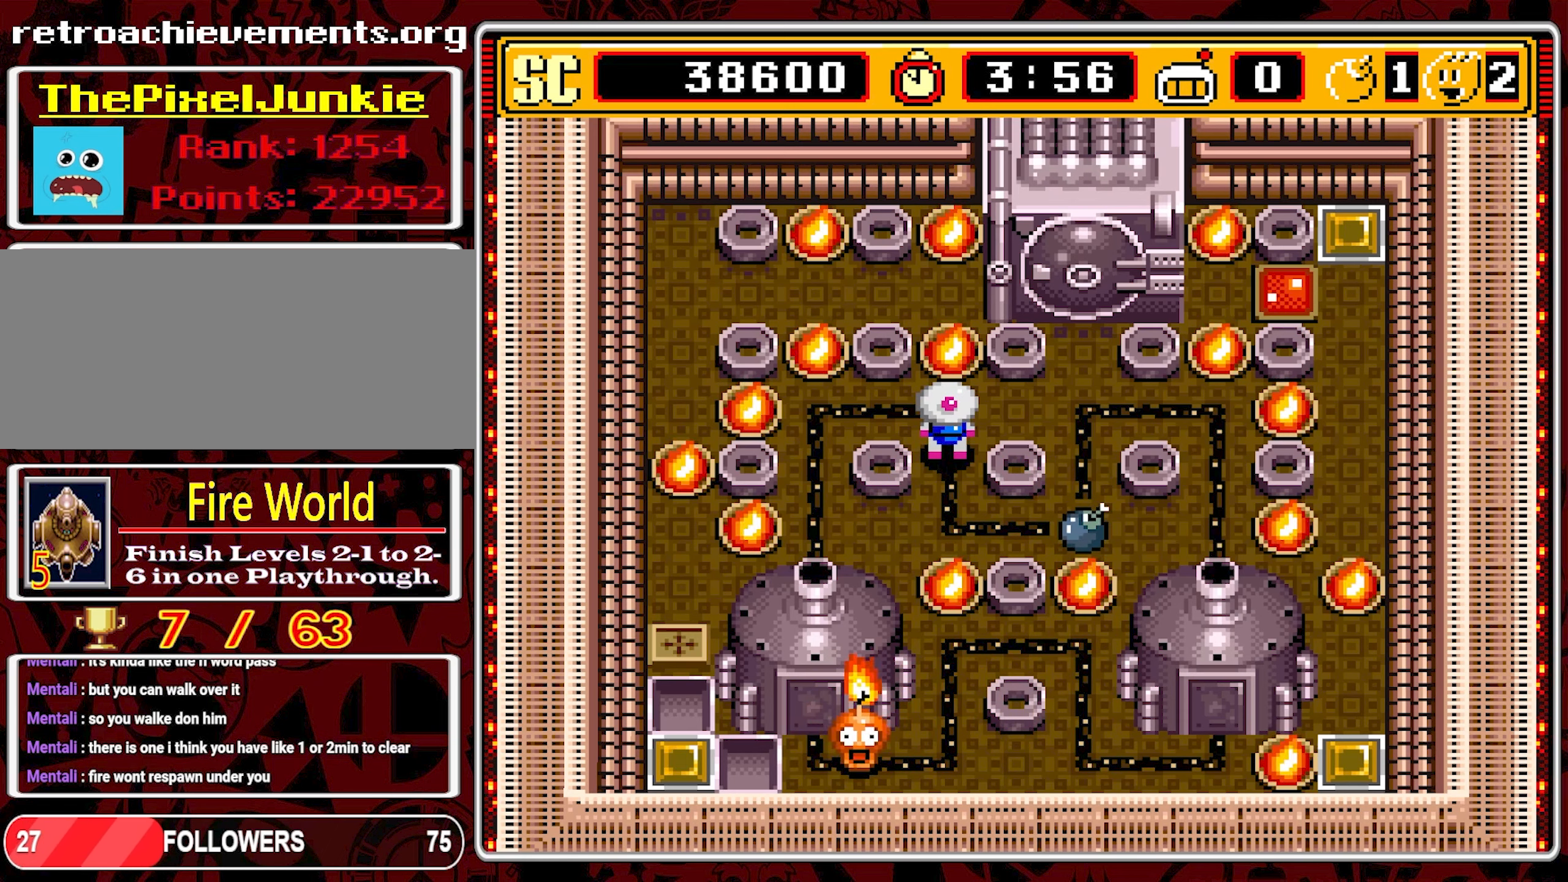
{"buttons": [], "events": []}
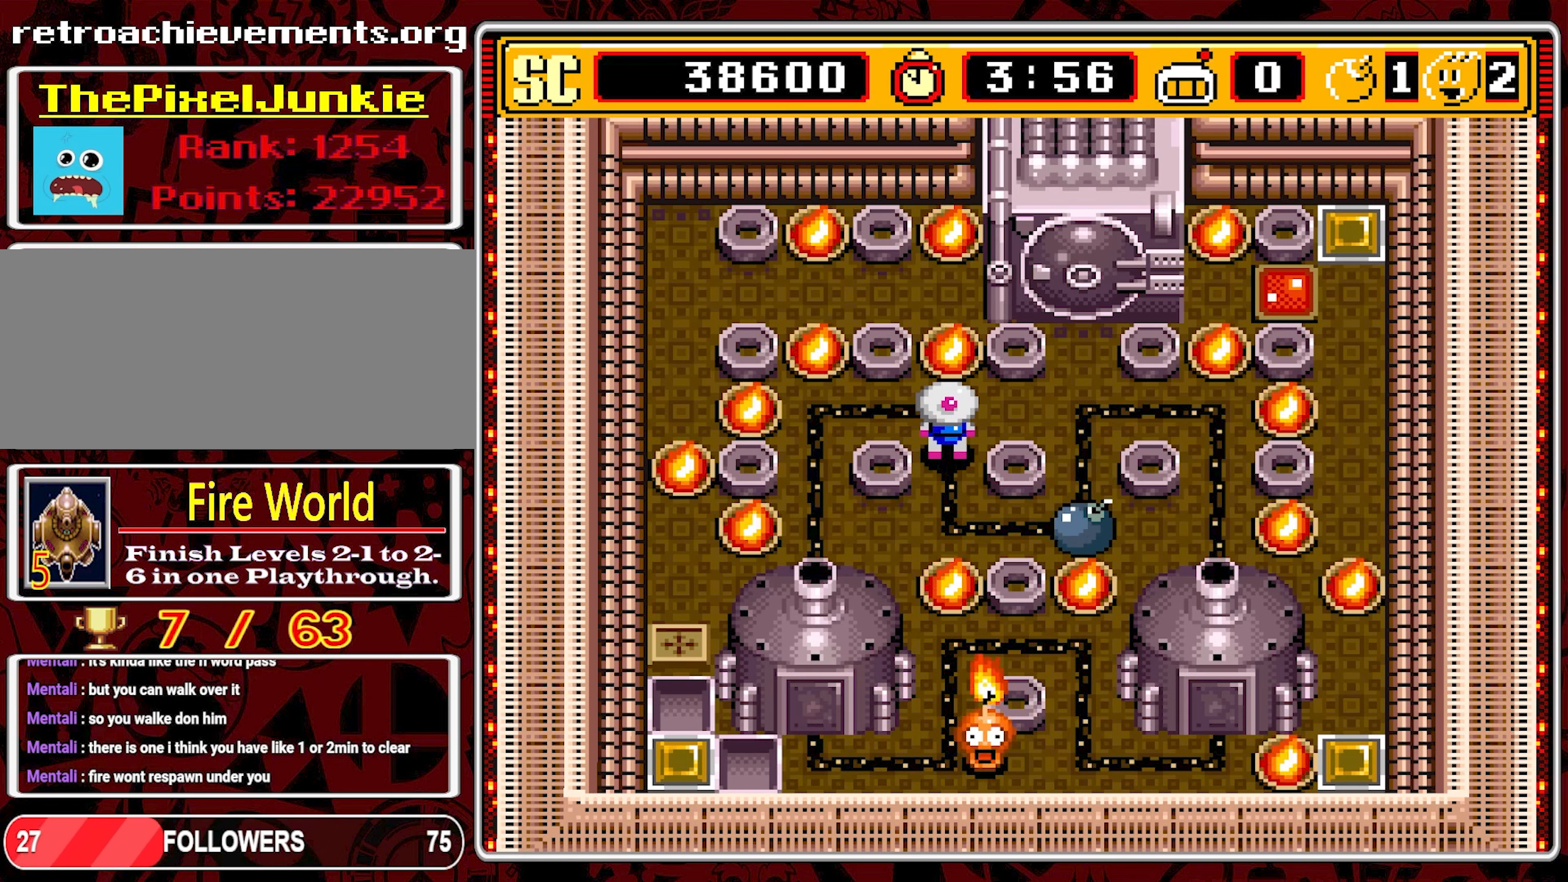
{"buttons": [], "events": []}
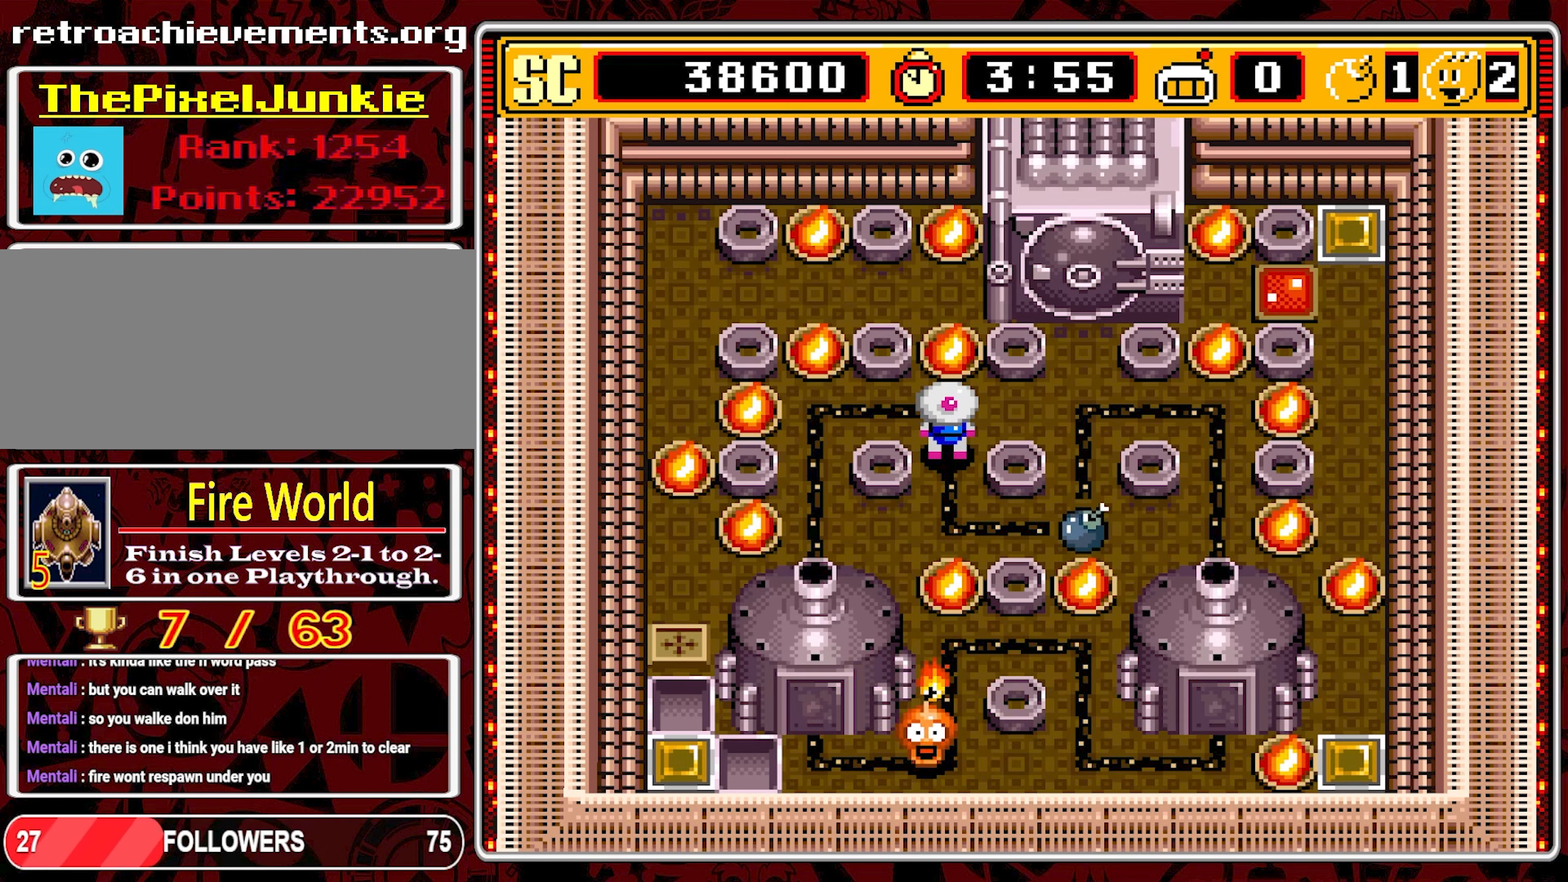
{"buttons": [], "events": []}
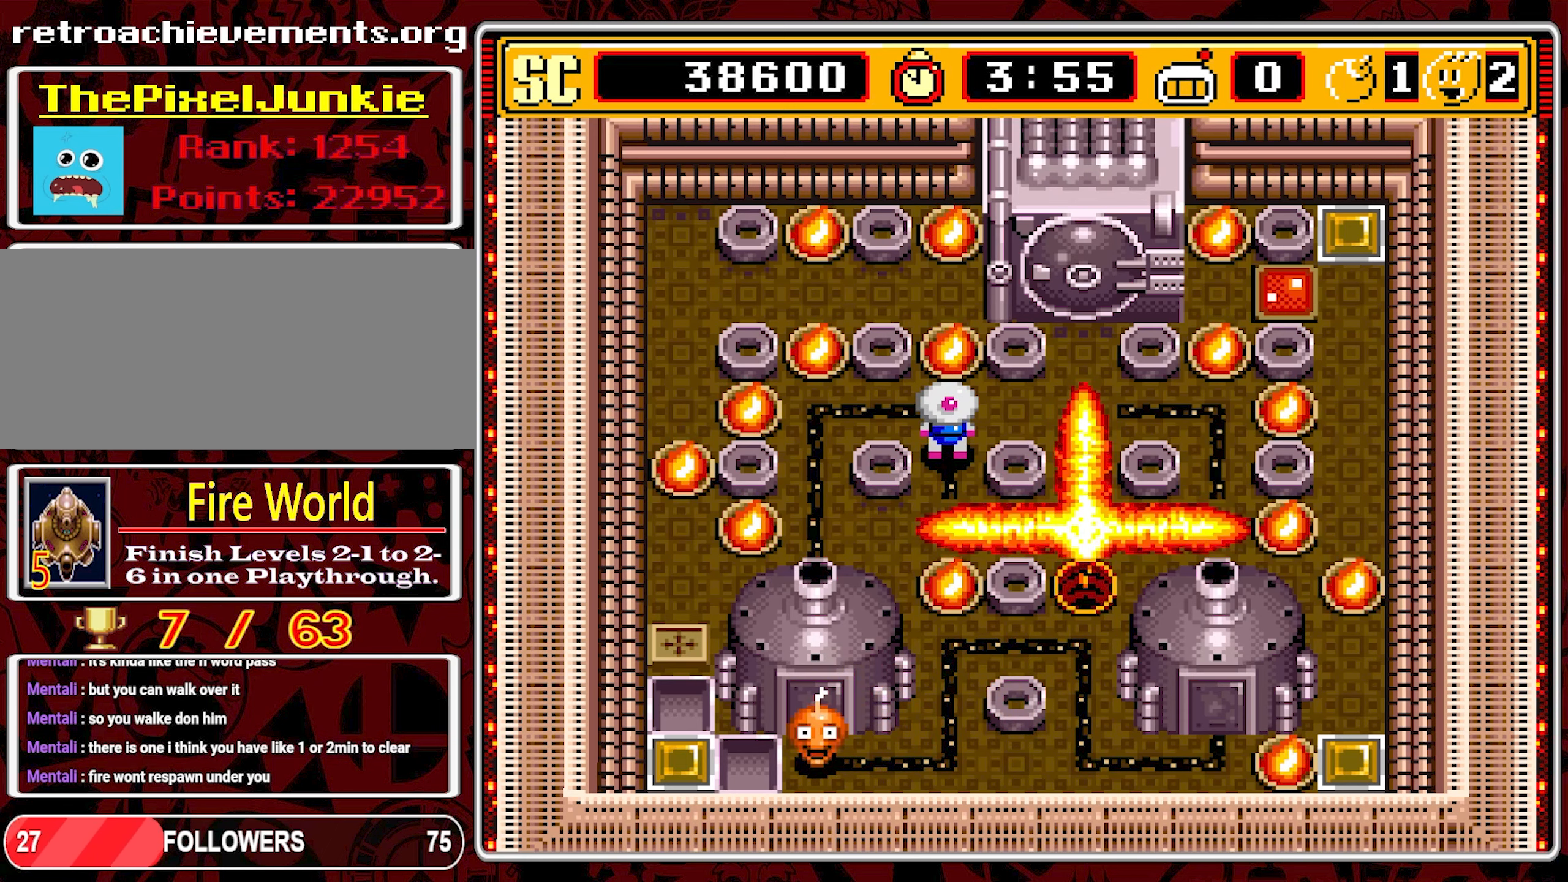
{"buttons": ["DPAD_DOWN", "DPAD_RIGHT"], "events": [[200, "DPAD_DOWN", "down"], [484, "DPAD_RIGHT", "down"]]}
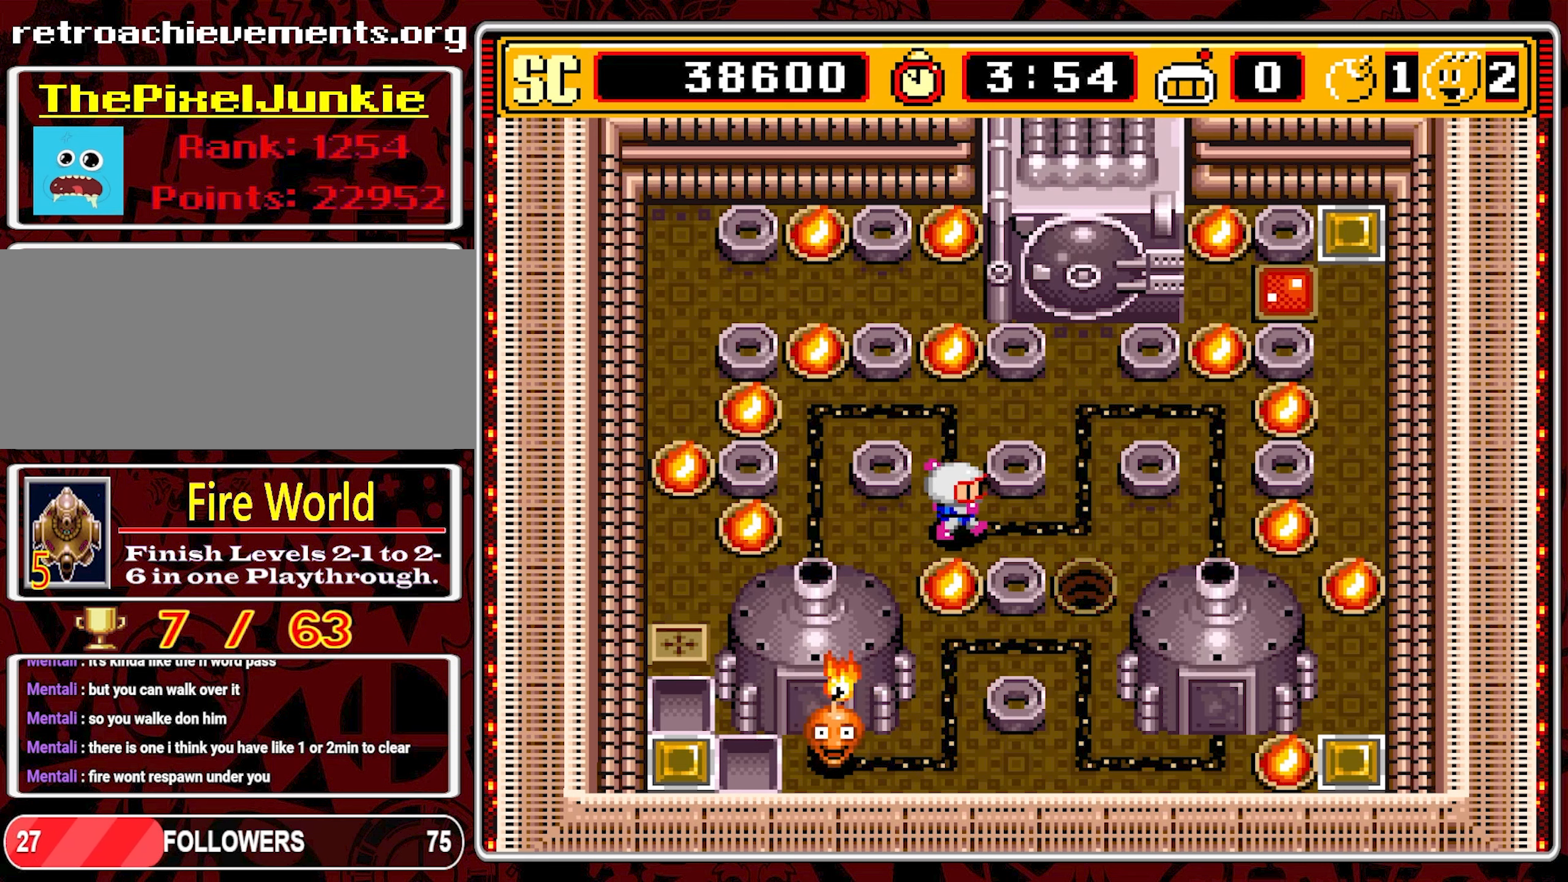
{"buttons": ["DPAD_DOWN"], "events": [[67, "DPAD_DOWN", "up"], [450, "DPAD_DOWN", "down"], [467, "DPAD_RIGHT", "up"]]}
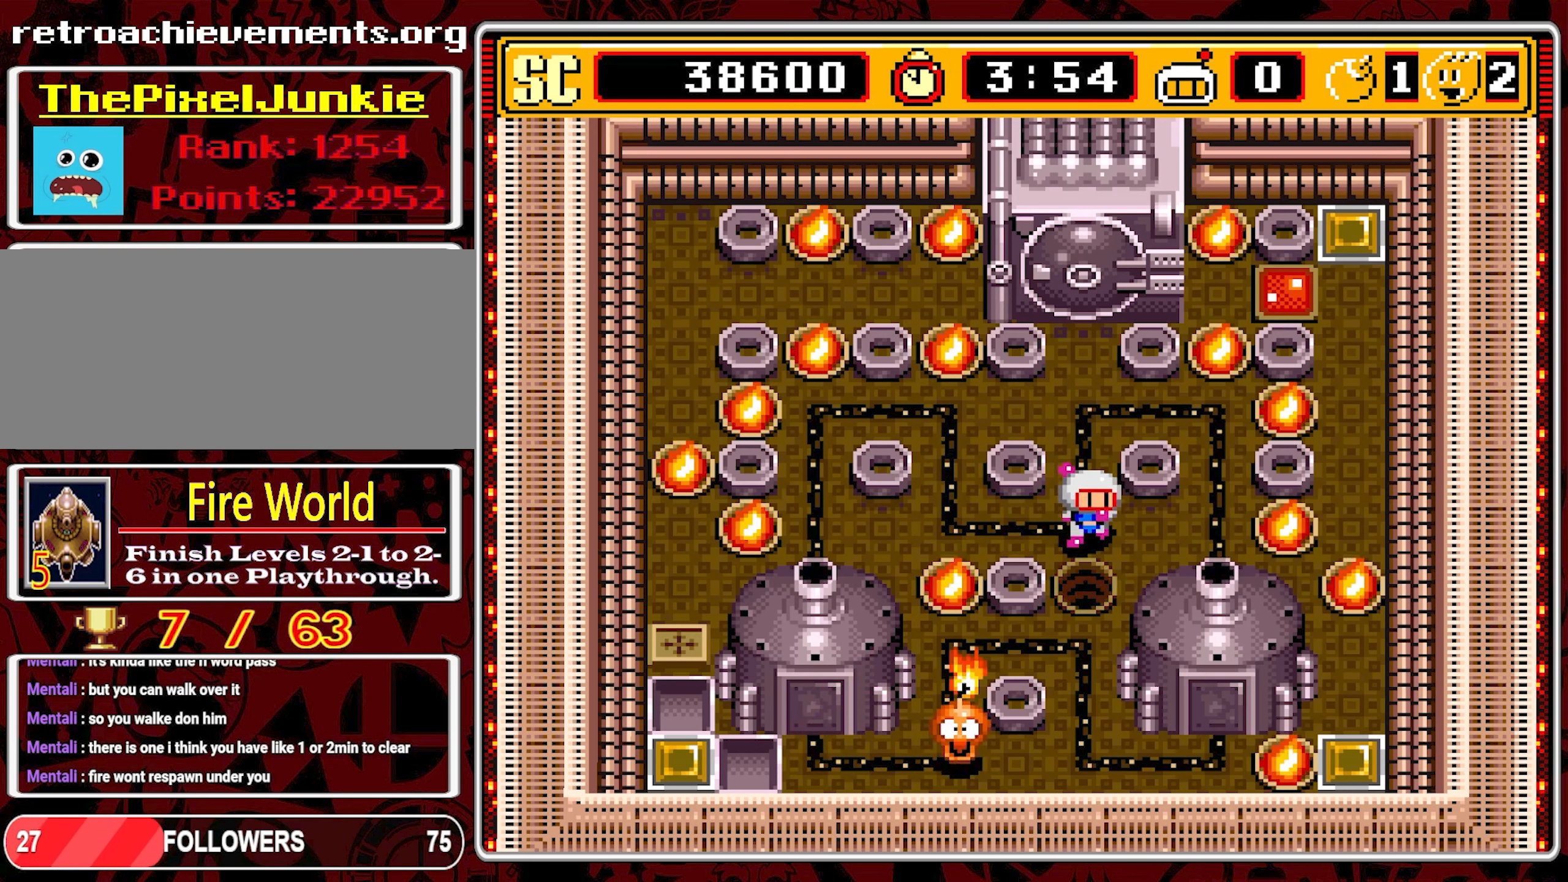
{"buttons": [], "events": [[117, "DPAD_DOWN", "up"]]}
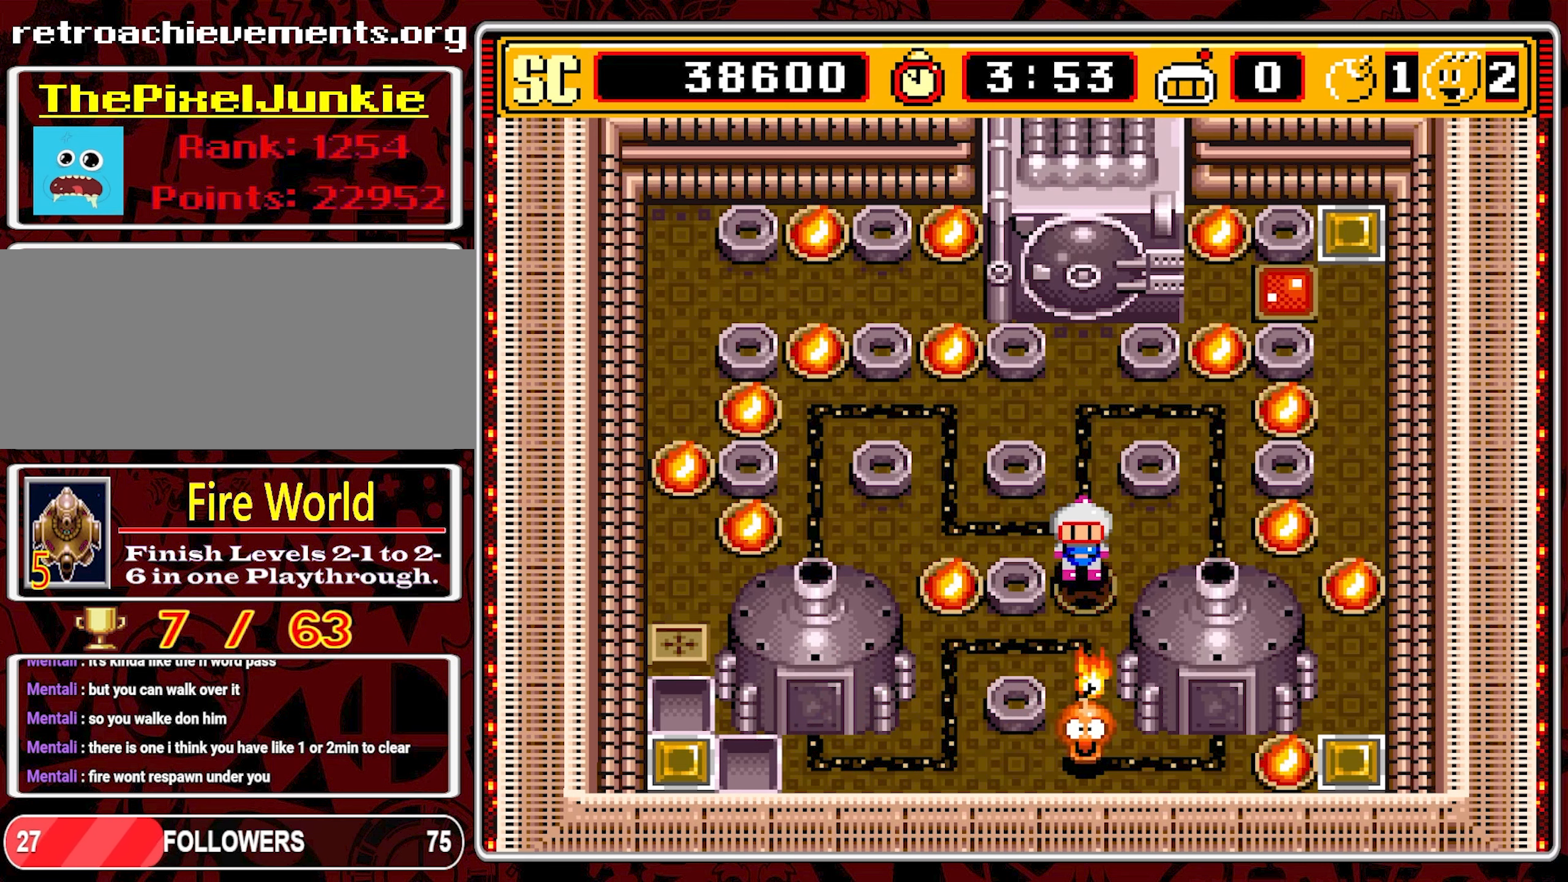
{"buttons": [], "events": []}
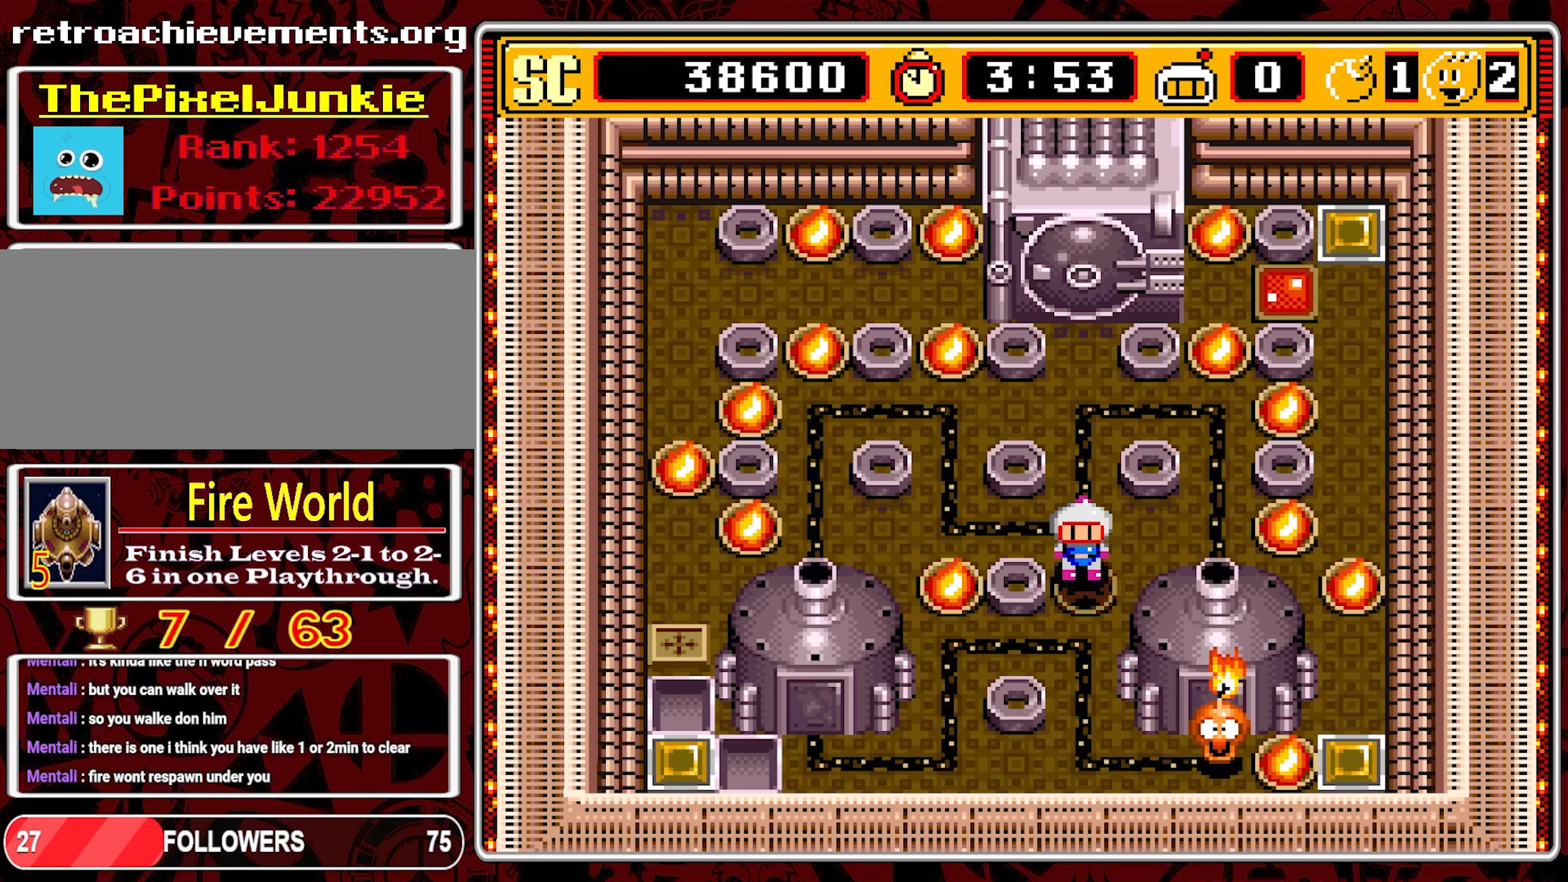
{"buttons": [], "events": []}
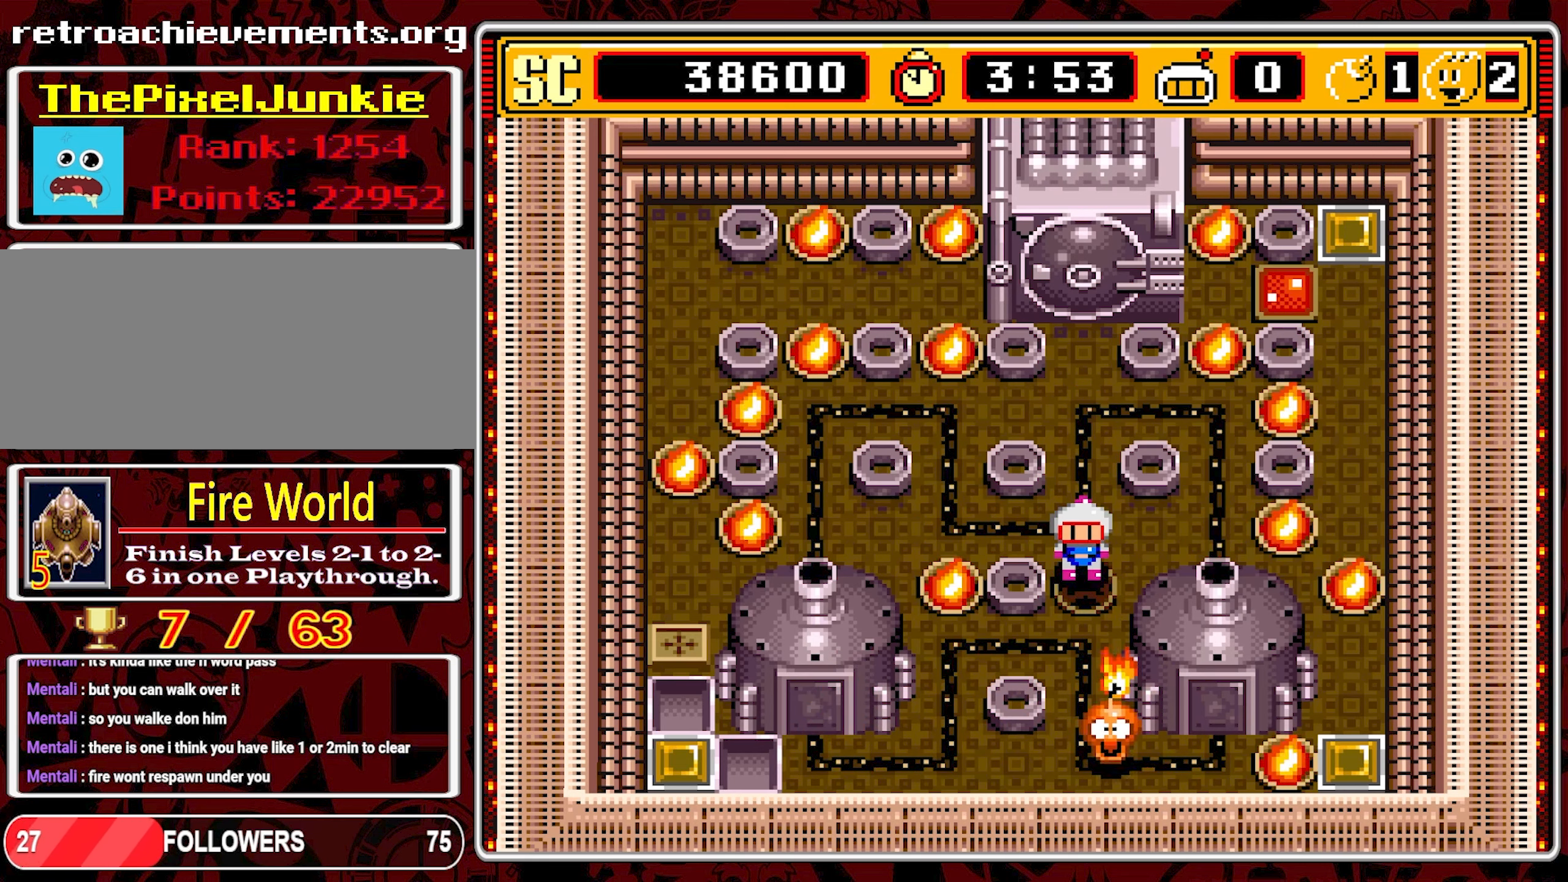
{"buttons": [], "events": []}
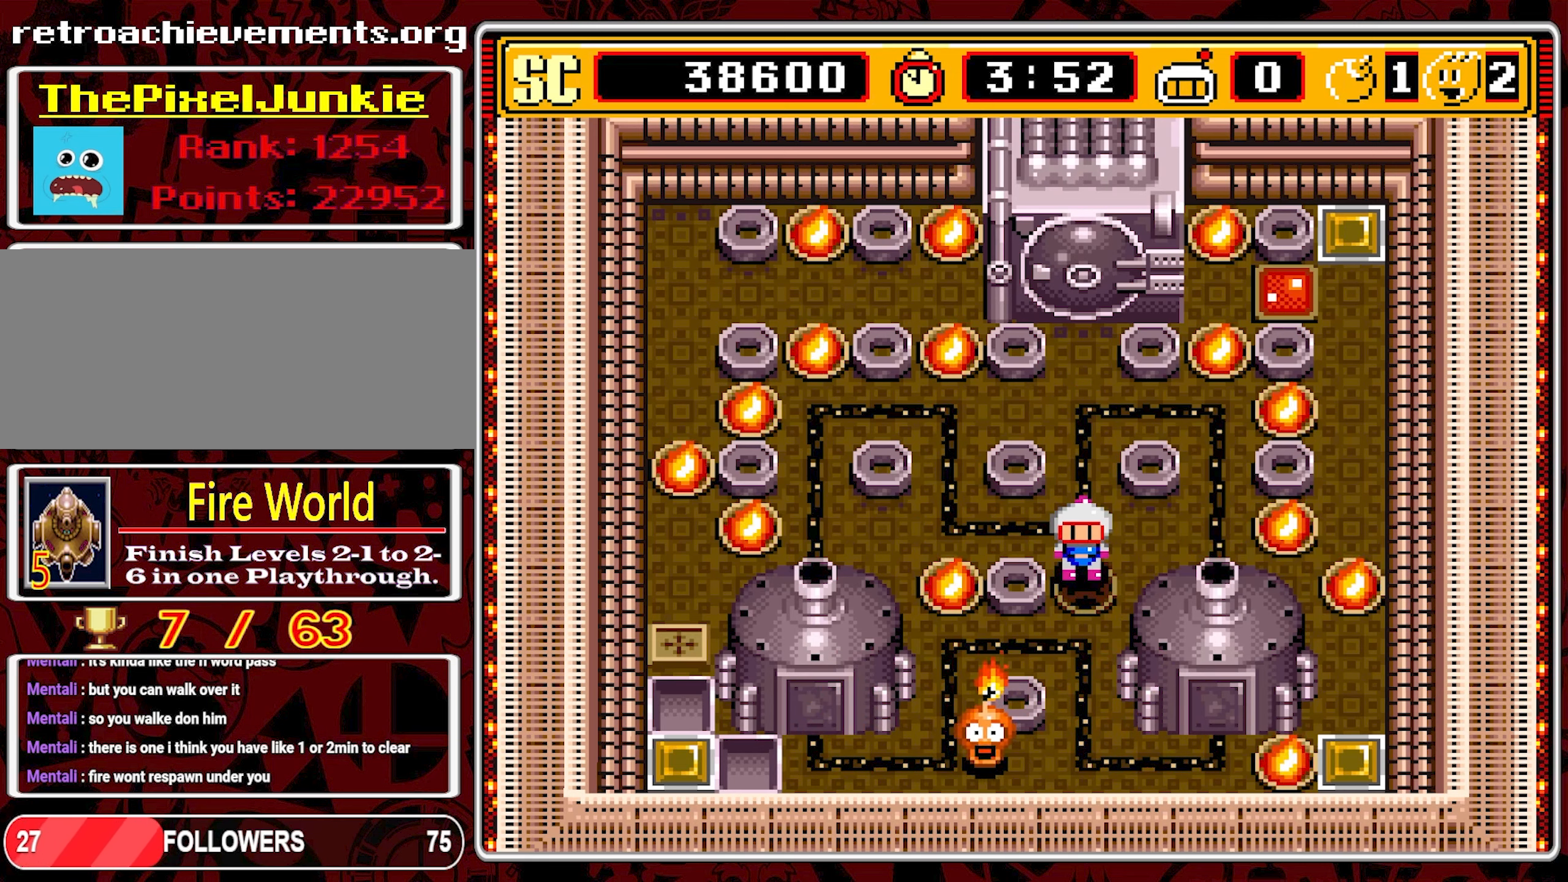
{"buttons": ["DPAD_DOWN"], "events": [[434, "DPAD_DOWN", "down"]]}
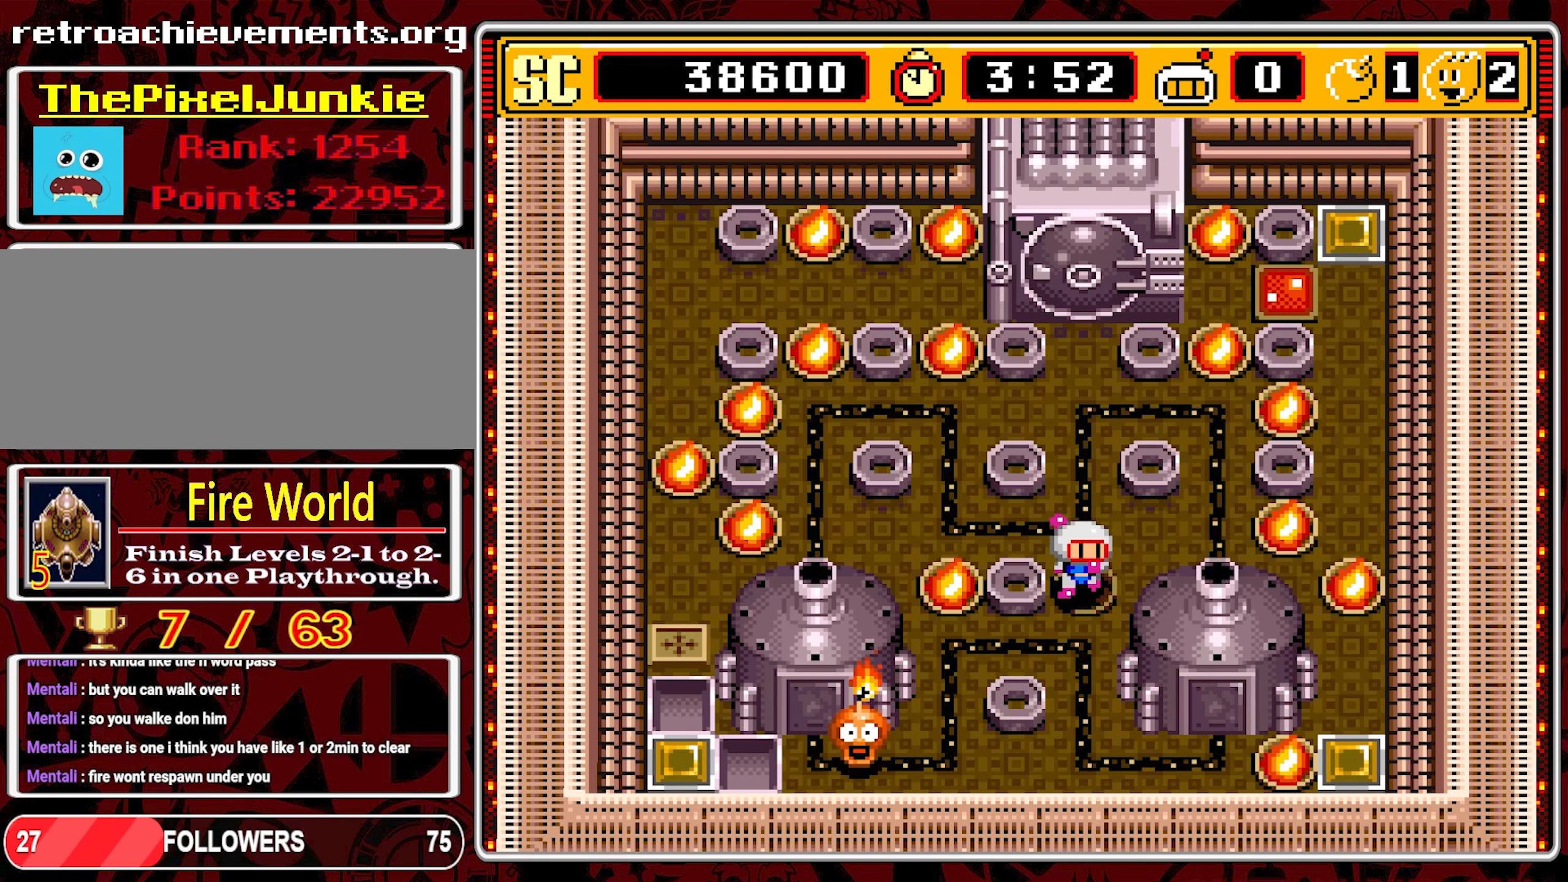
{"buttons": ["DPAD_DOWN"], "events": []}
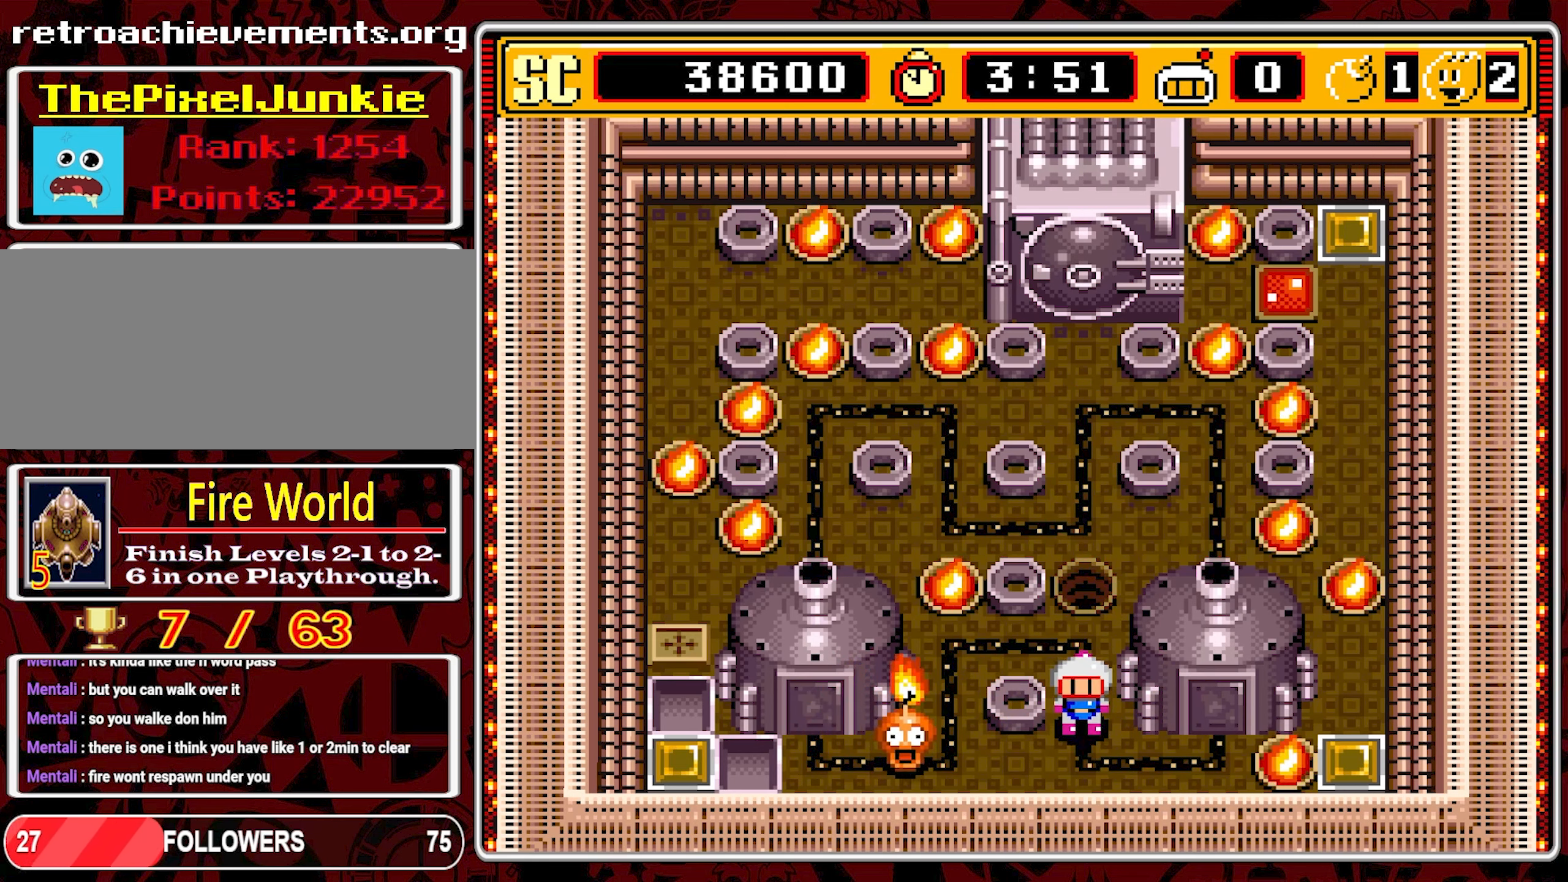
{"buttons": ["DPAD_UP"], "events": [[117, "A", "down"], [150, "DPAD_DOWN", "up"], [150, "DPAD_UP", "down"], [234, "A", "up"]]}
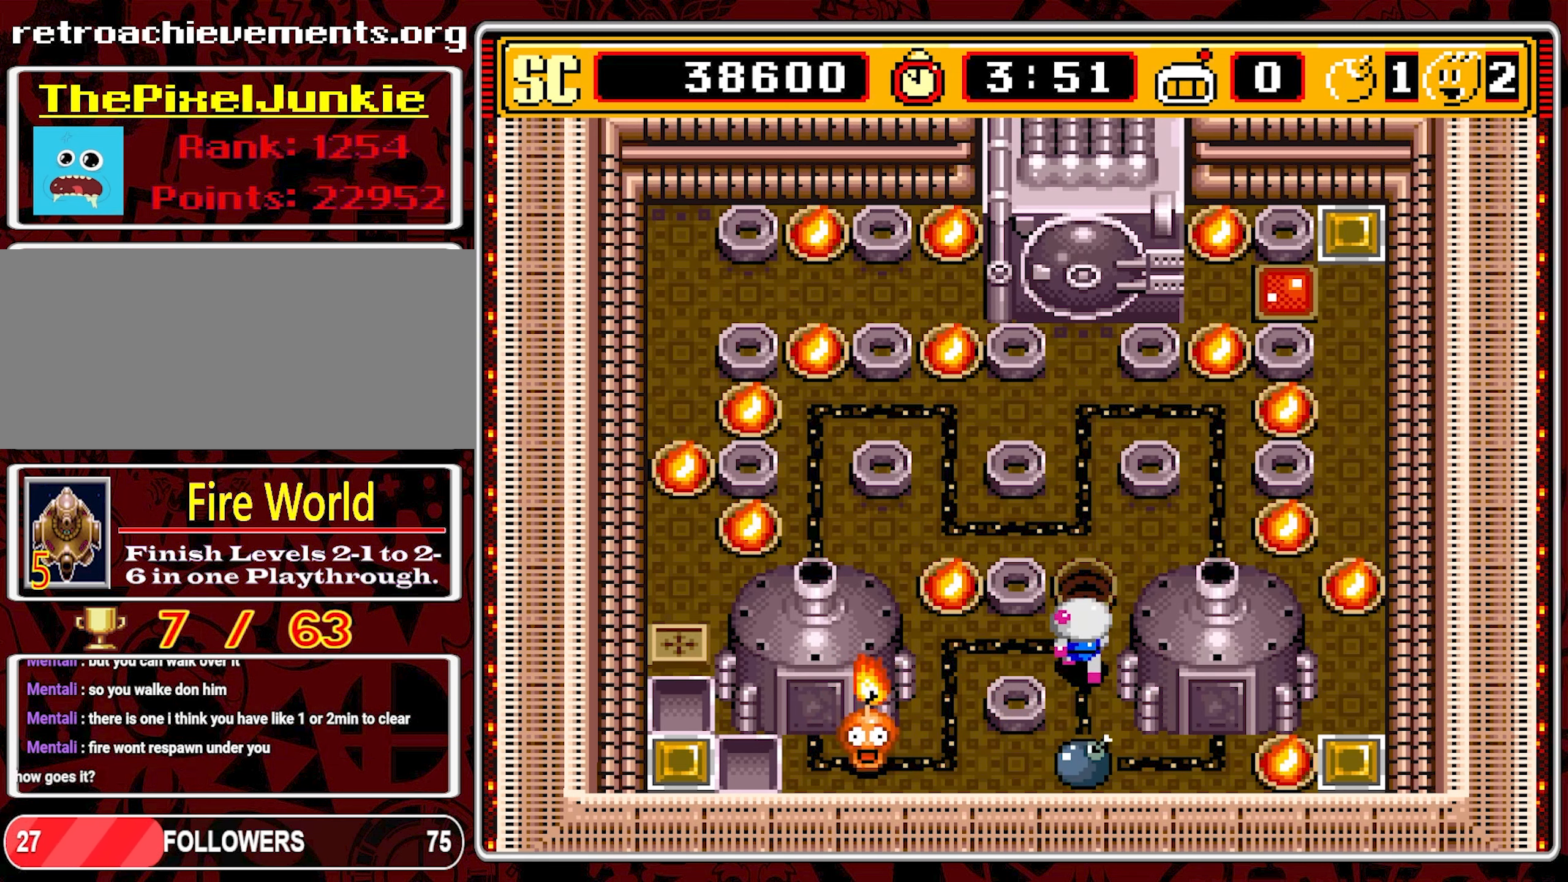
{"buttons": ["DPAD_UP", "DPAD_LEFT"], "events": [[500, "DPAD_LEFT", "down"]]}
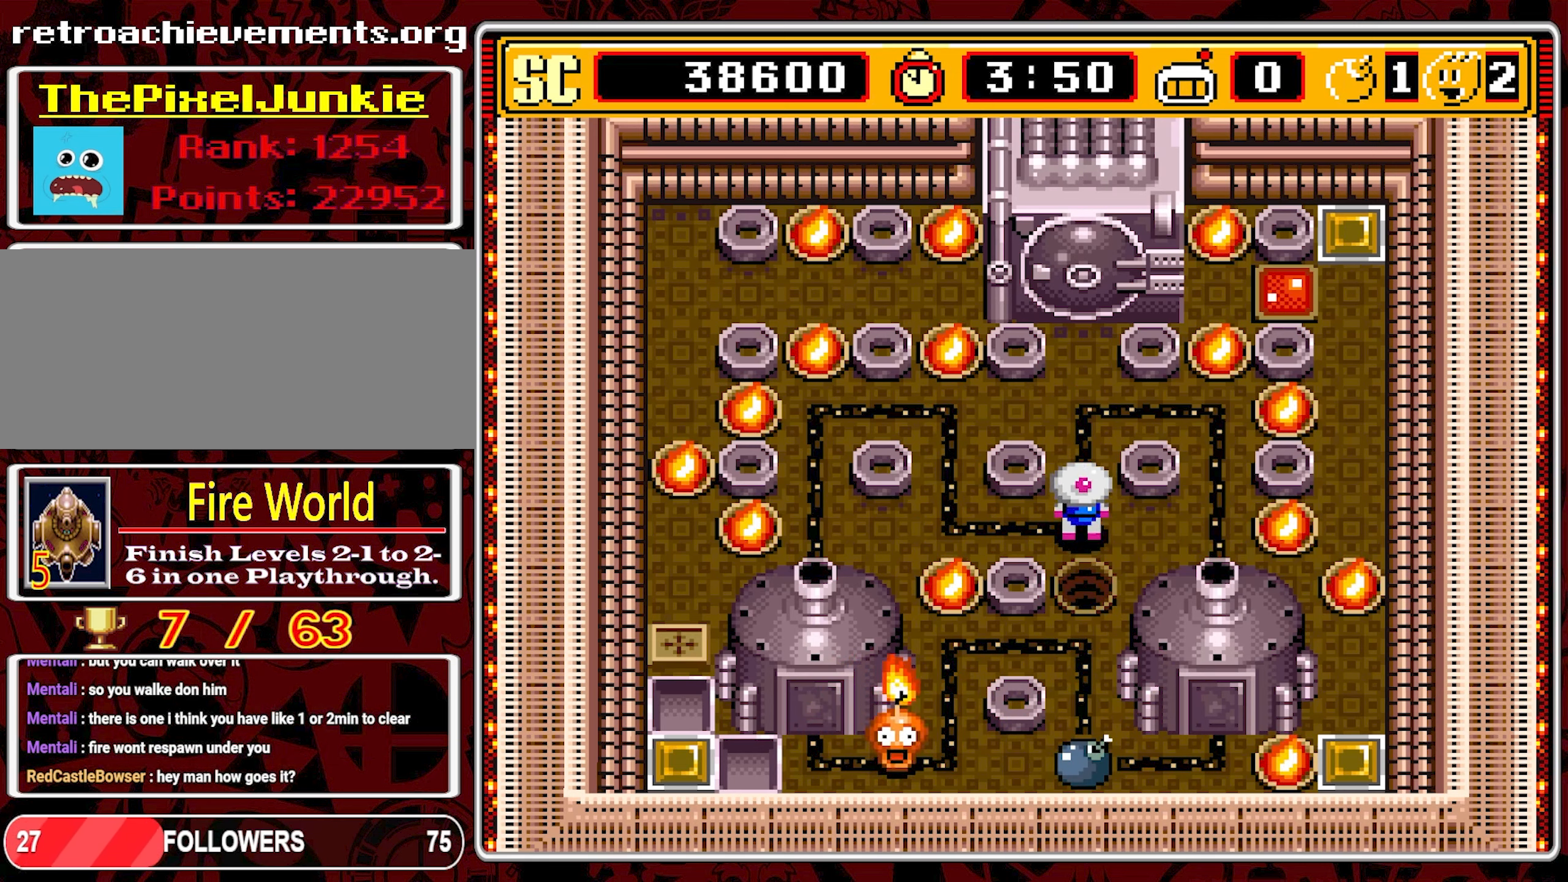
{"buttons": ["DPAD_LEFT"], "events": [[34, "DPAD_UP", "up"]]}
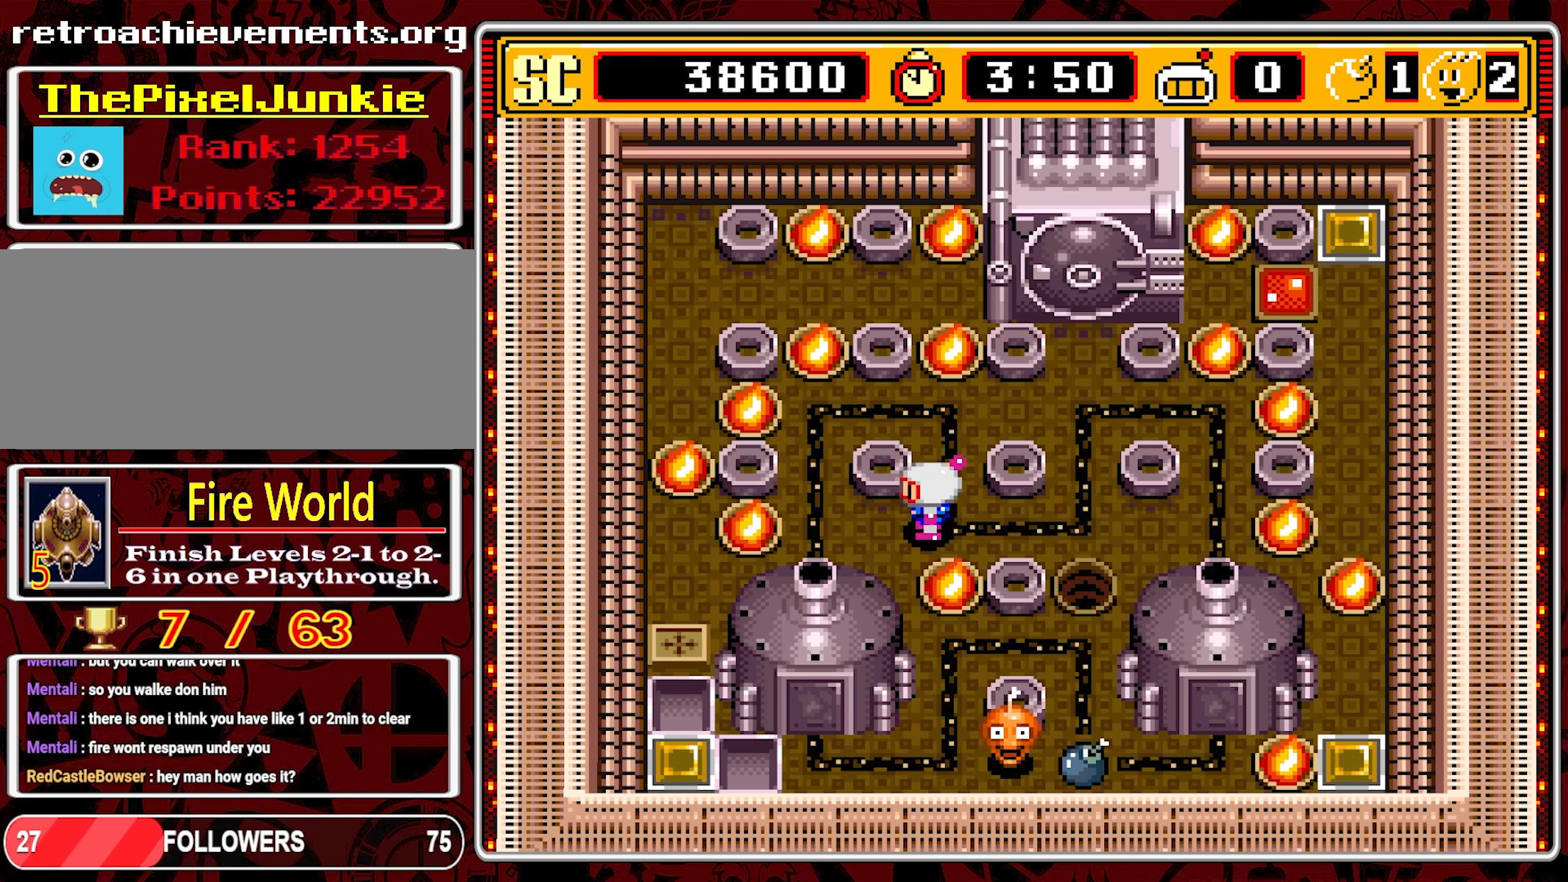
{"buttons": [], "events": [[183, "DPAD_LEFT", "up"]]}
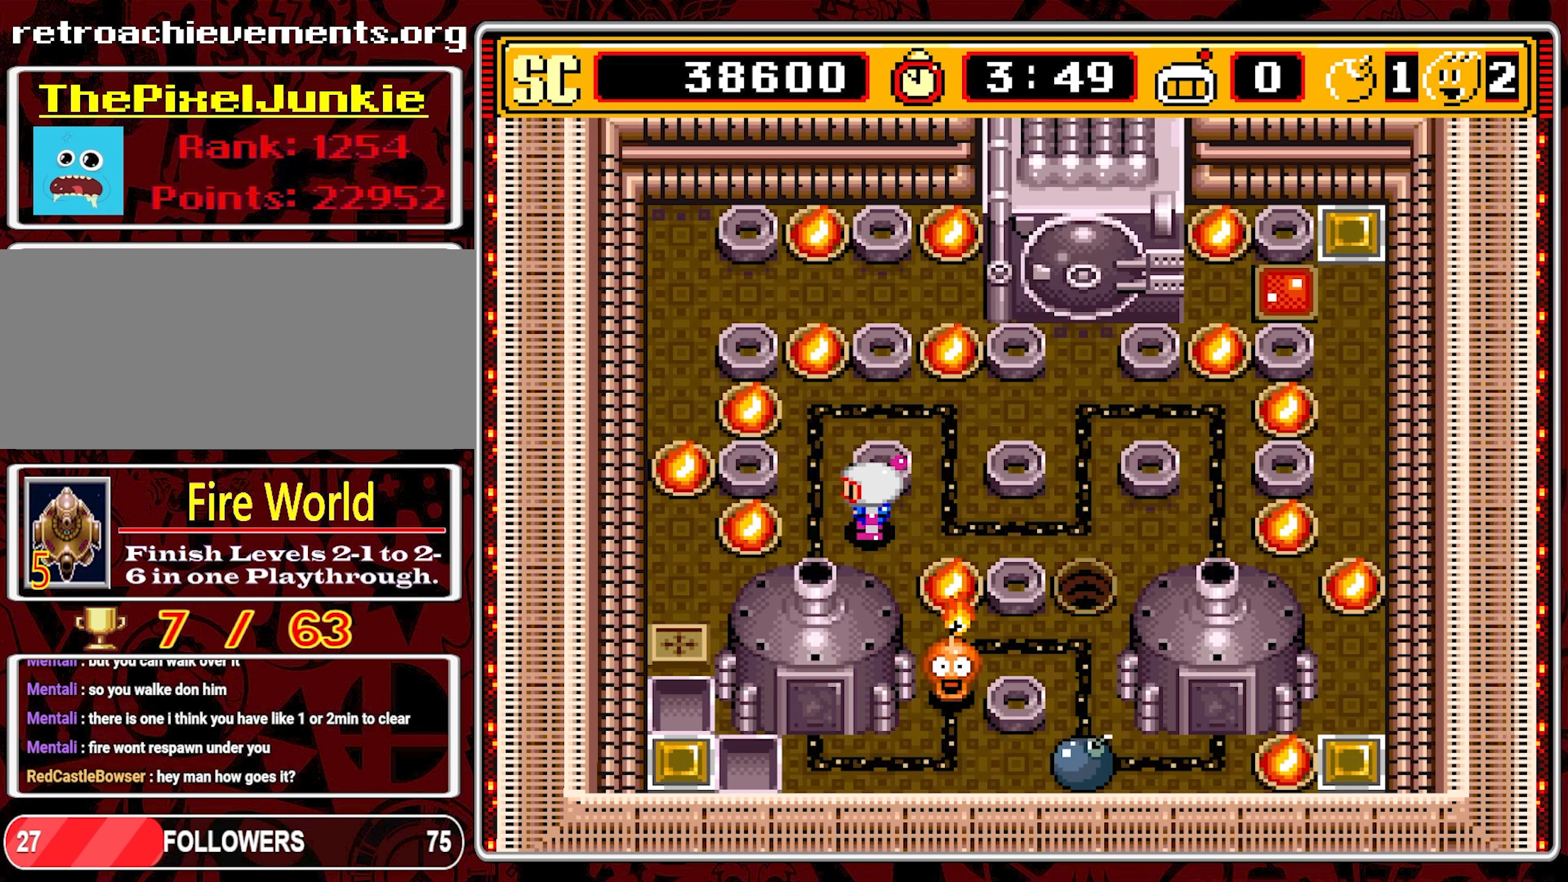
{"buttons": [], "events": []}
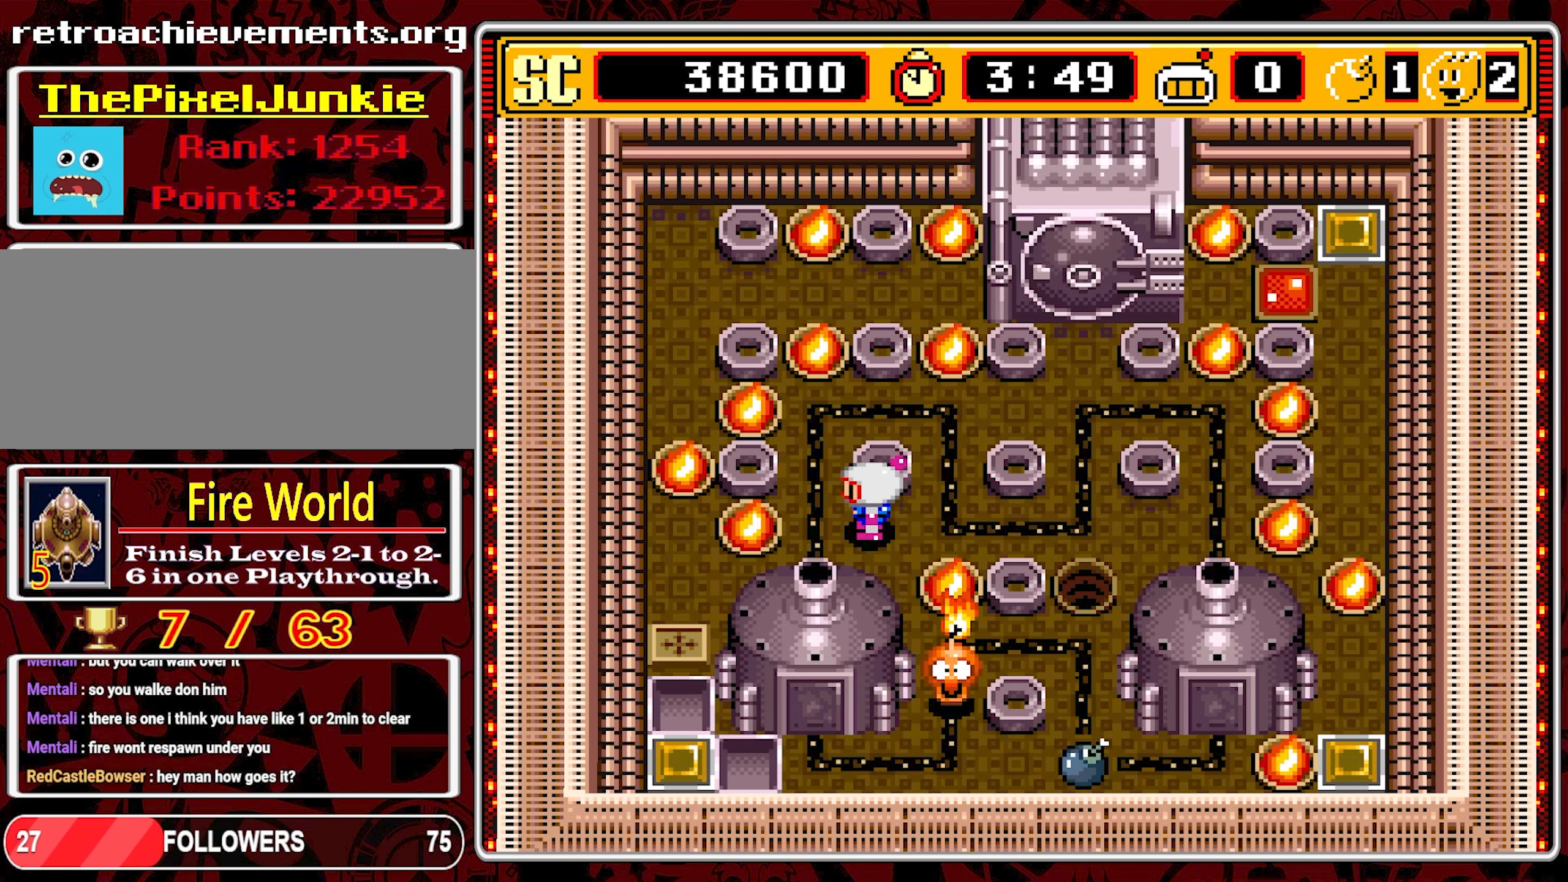
{"buttons": [], "events": []}
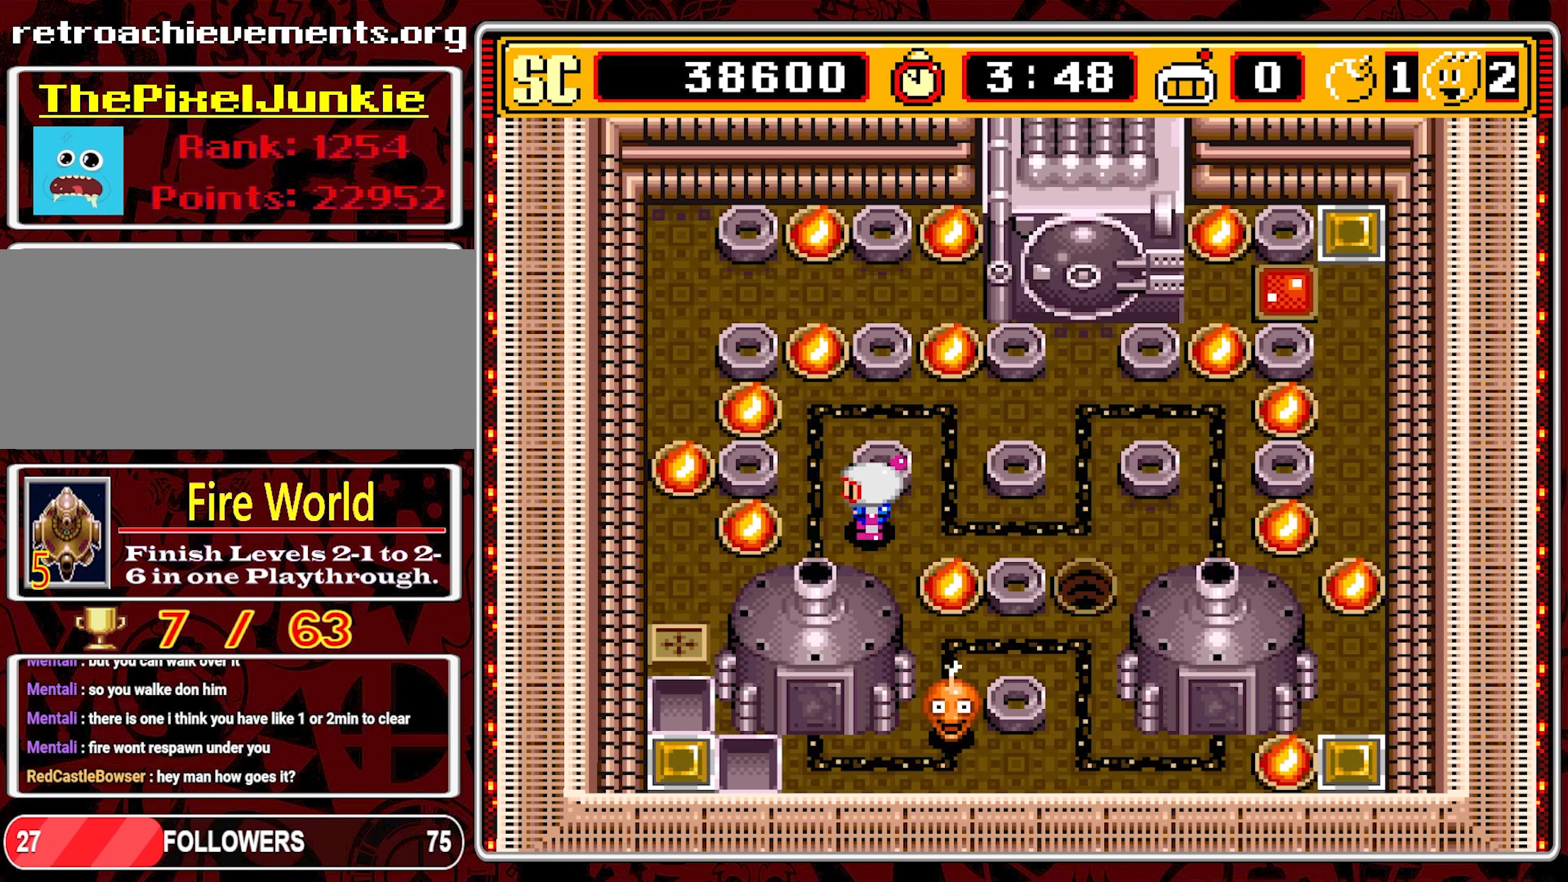
{"buttons": [], "events": []}
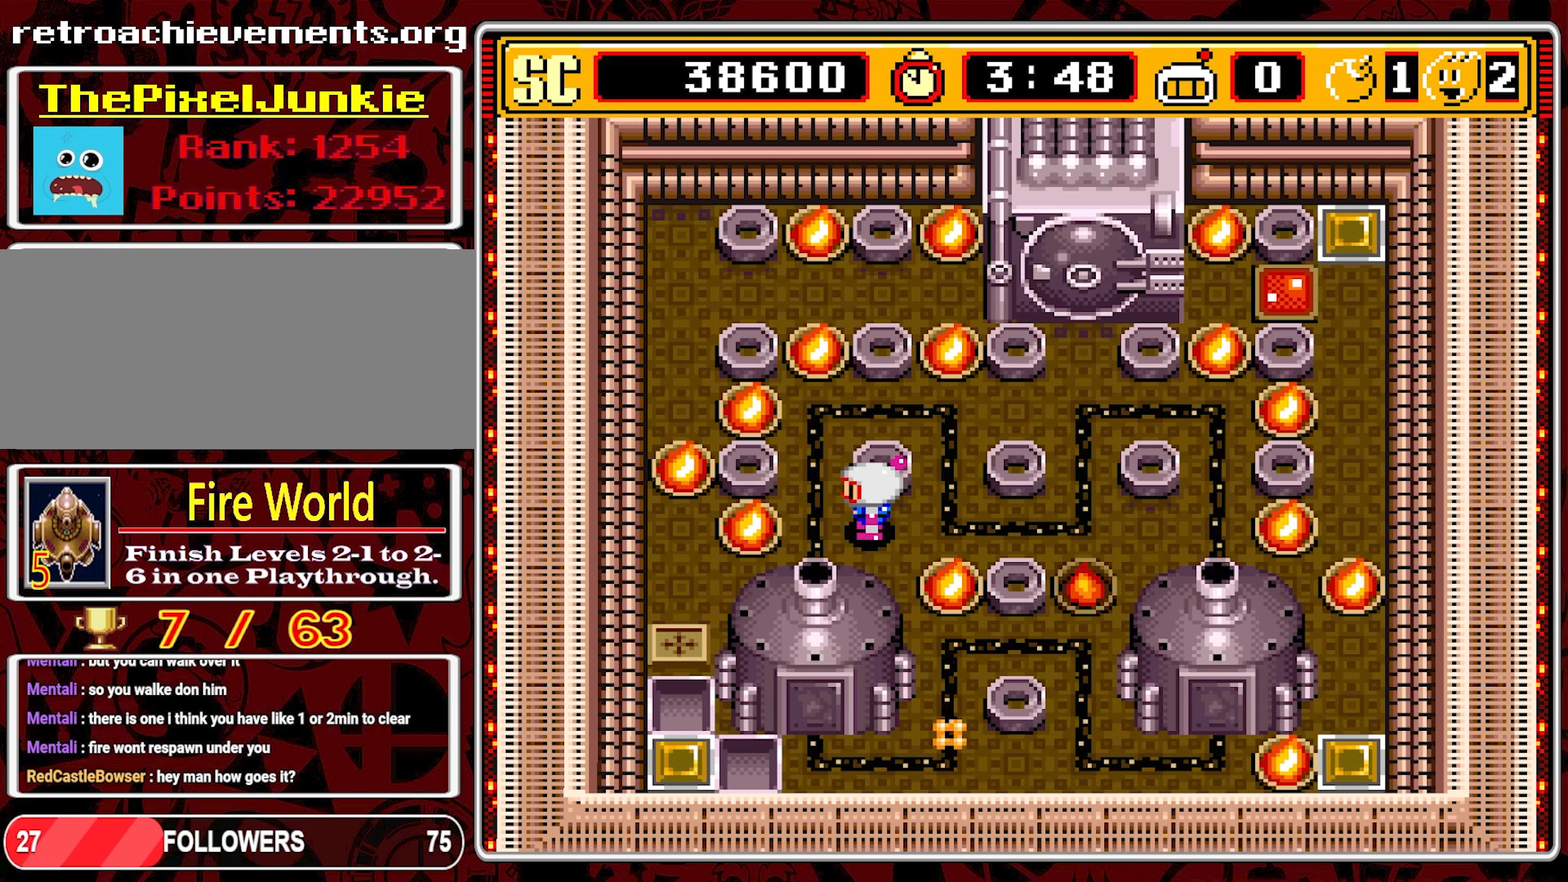
{"buttons": [], "events": []}
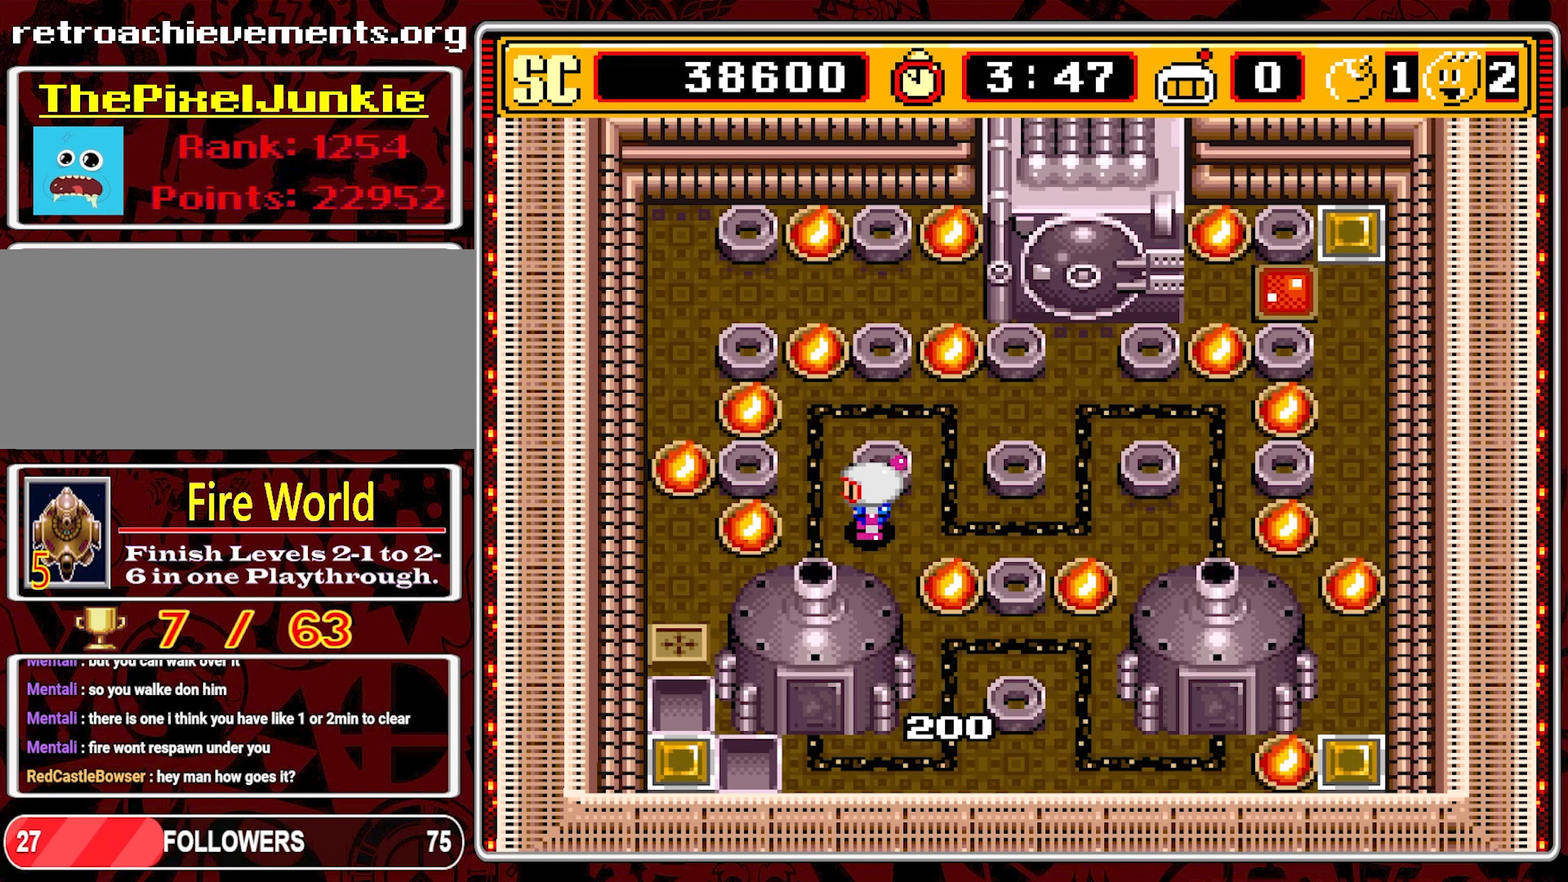
{"buttons": [], "events": []}
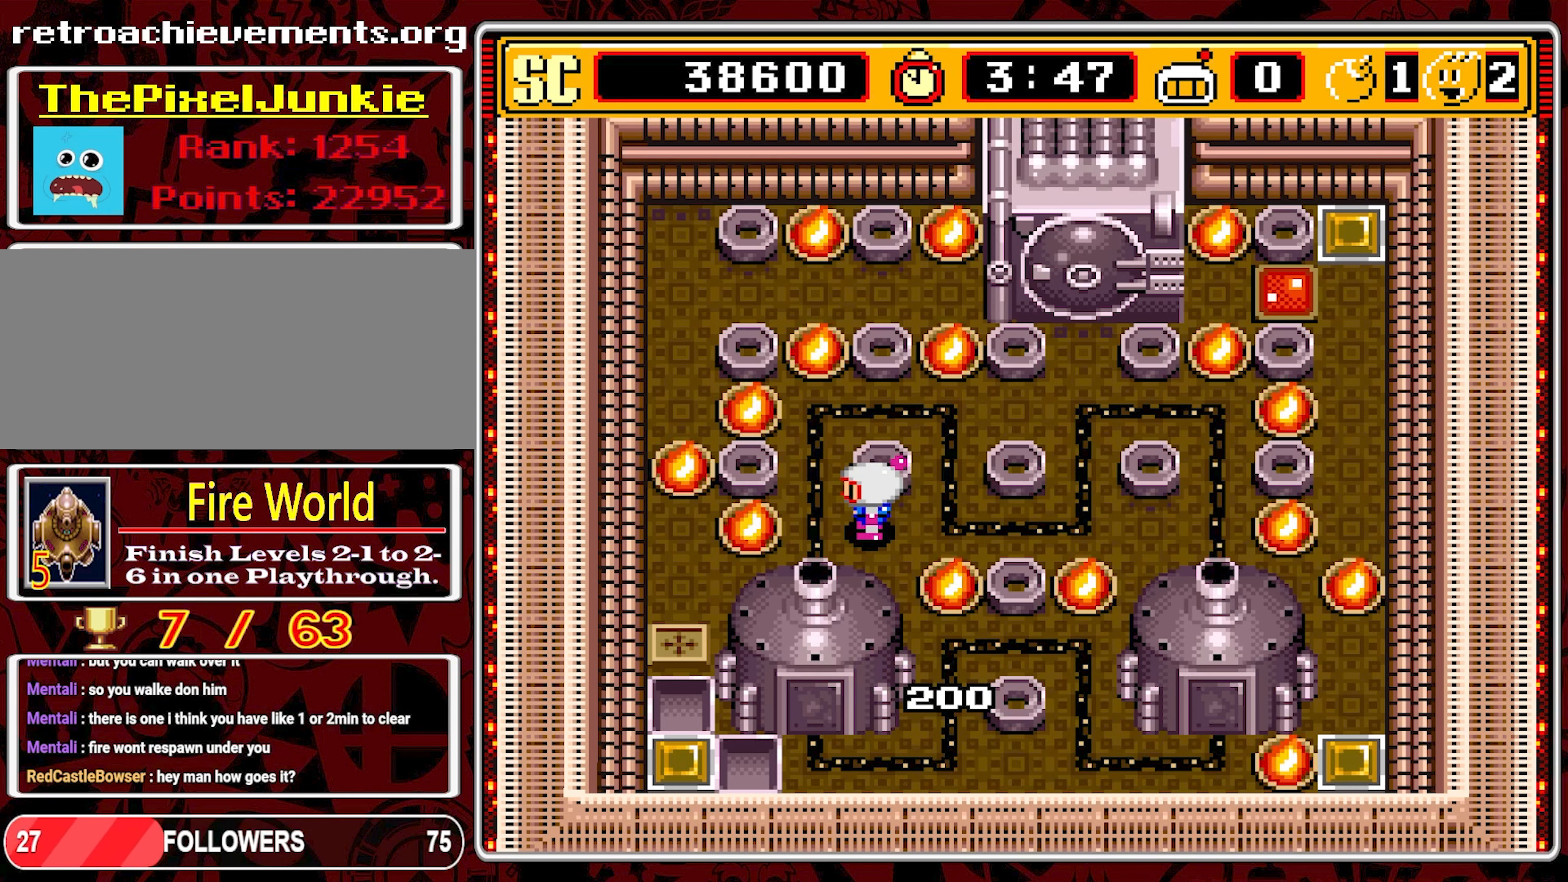
{"buttons": [], "events": []}
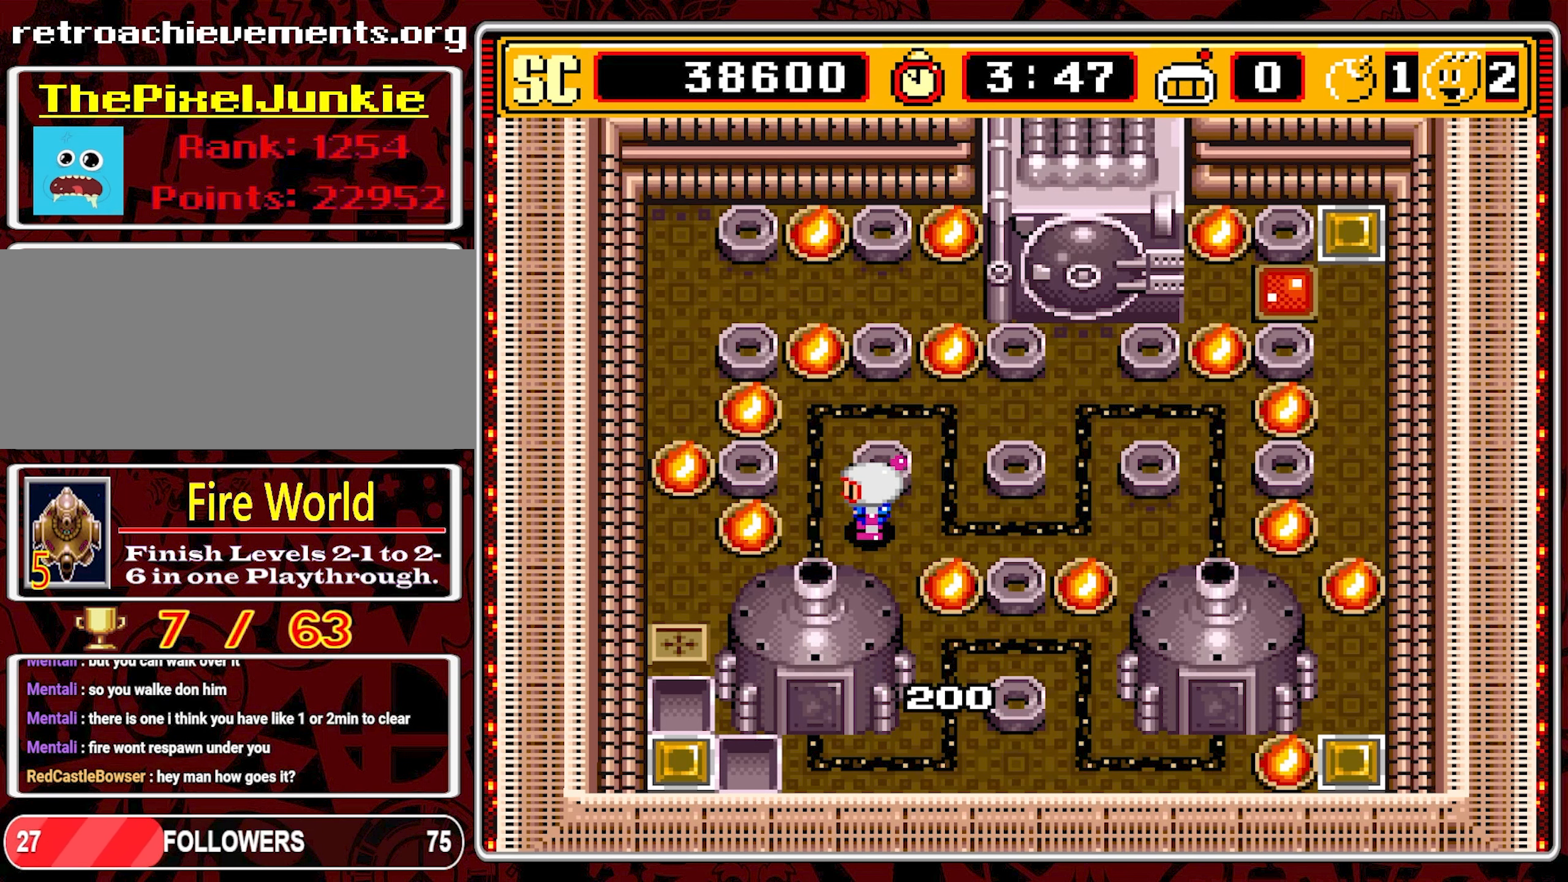
{"buttons": [], "events": [[233, "DPAD_RIGHT", "down"], [433, "DPAD_RIGHT", "up"]]}
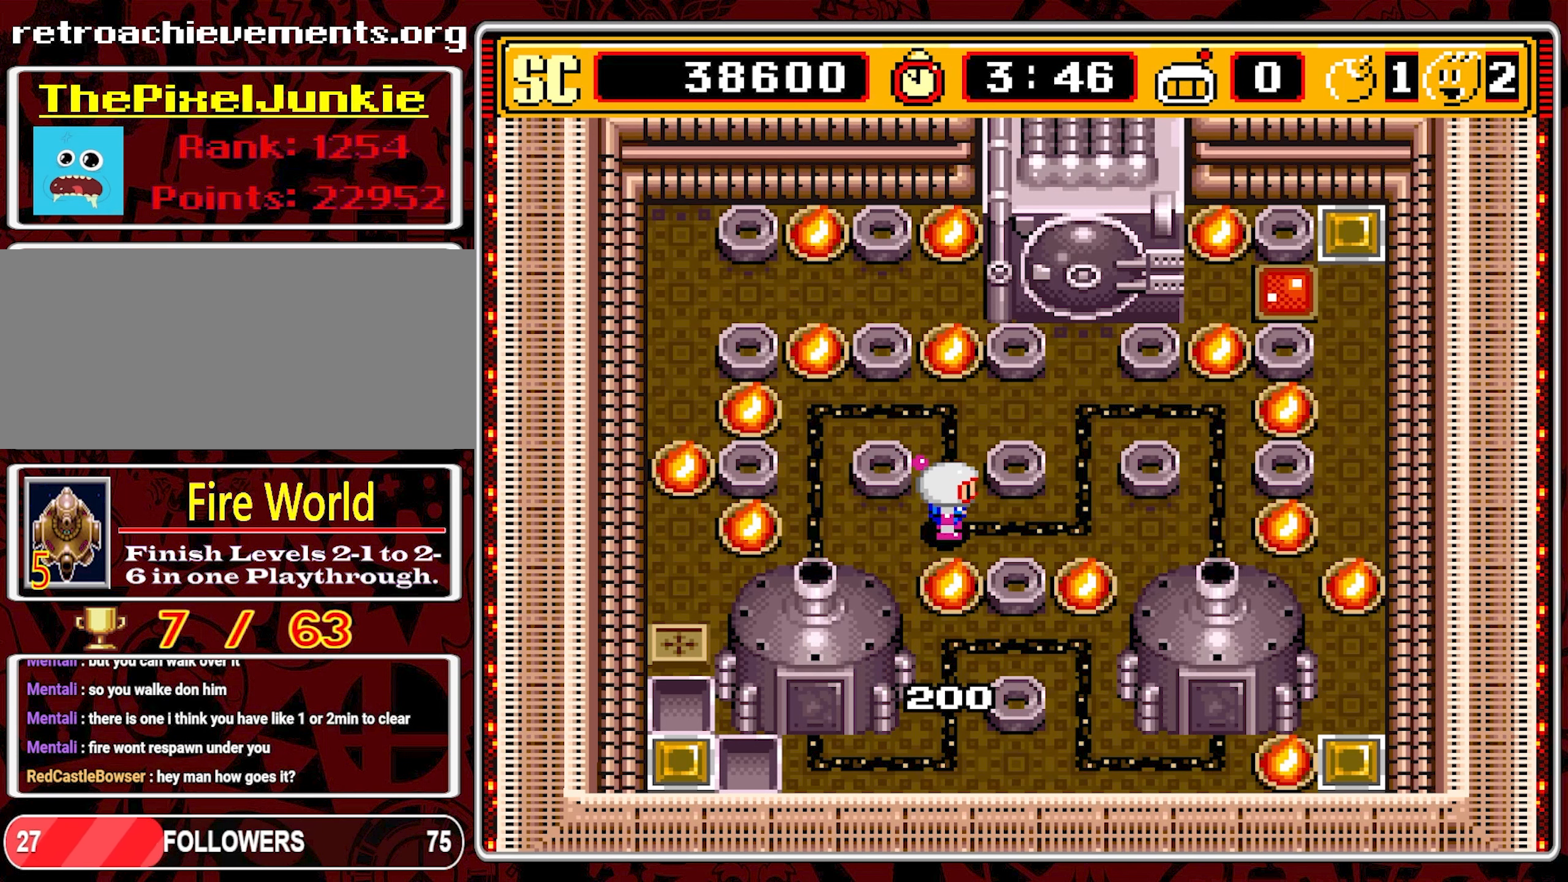
{"buttons": [], "events": [[66, "START", "down"], [233, "START", "up"]]}
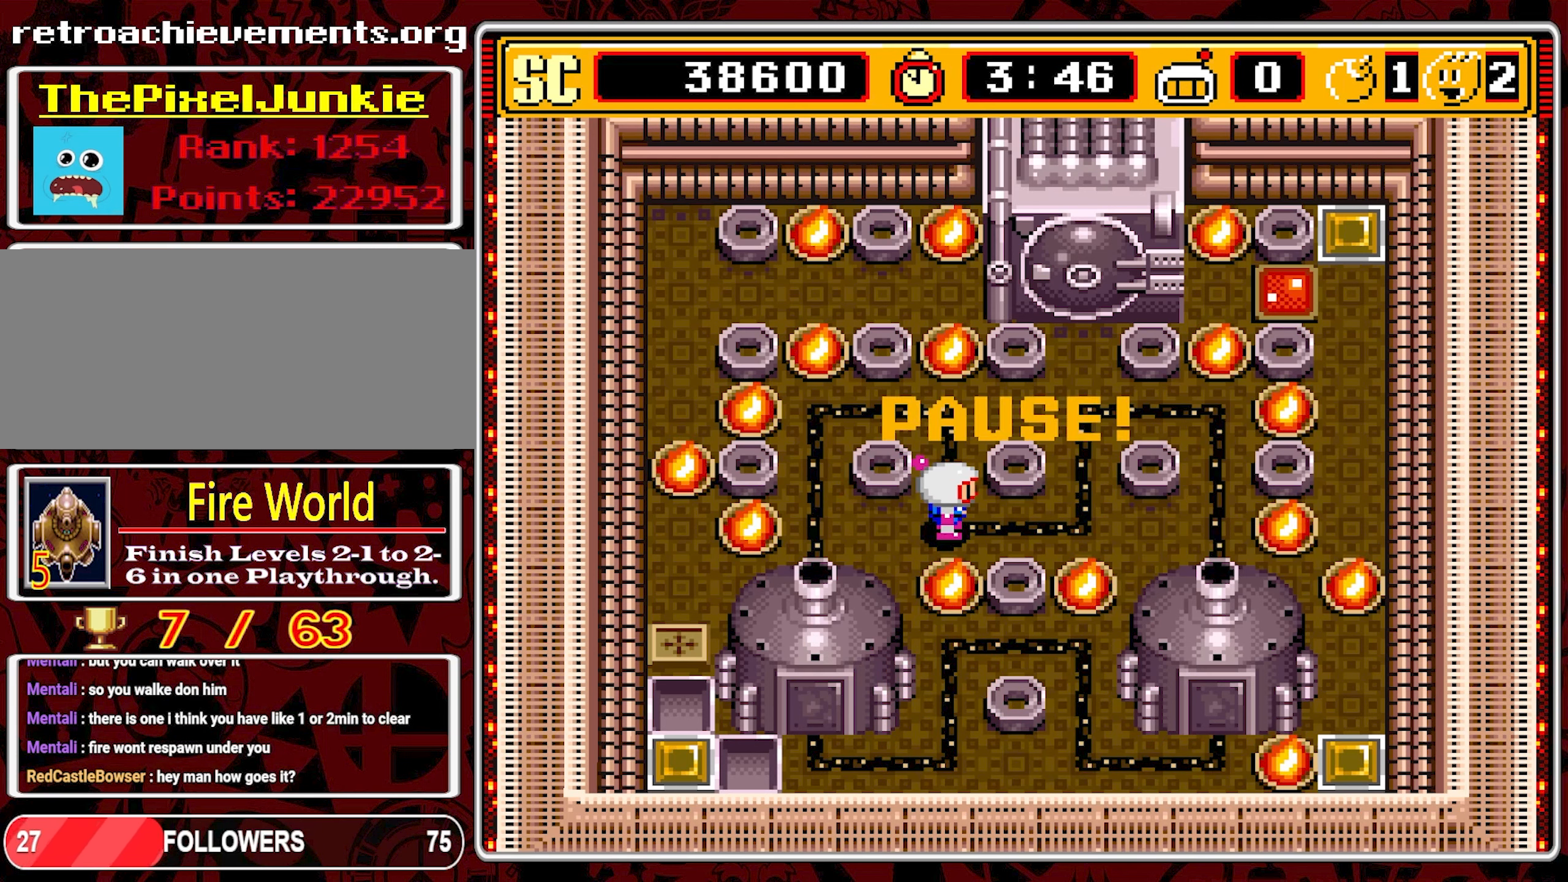
{"buttons": [], "events": []}
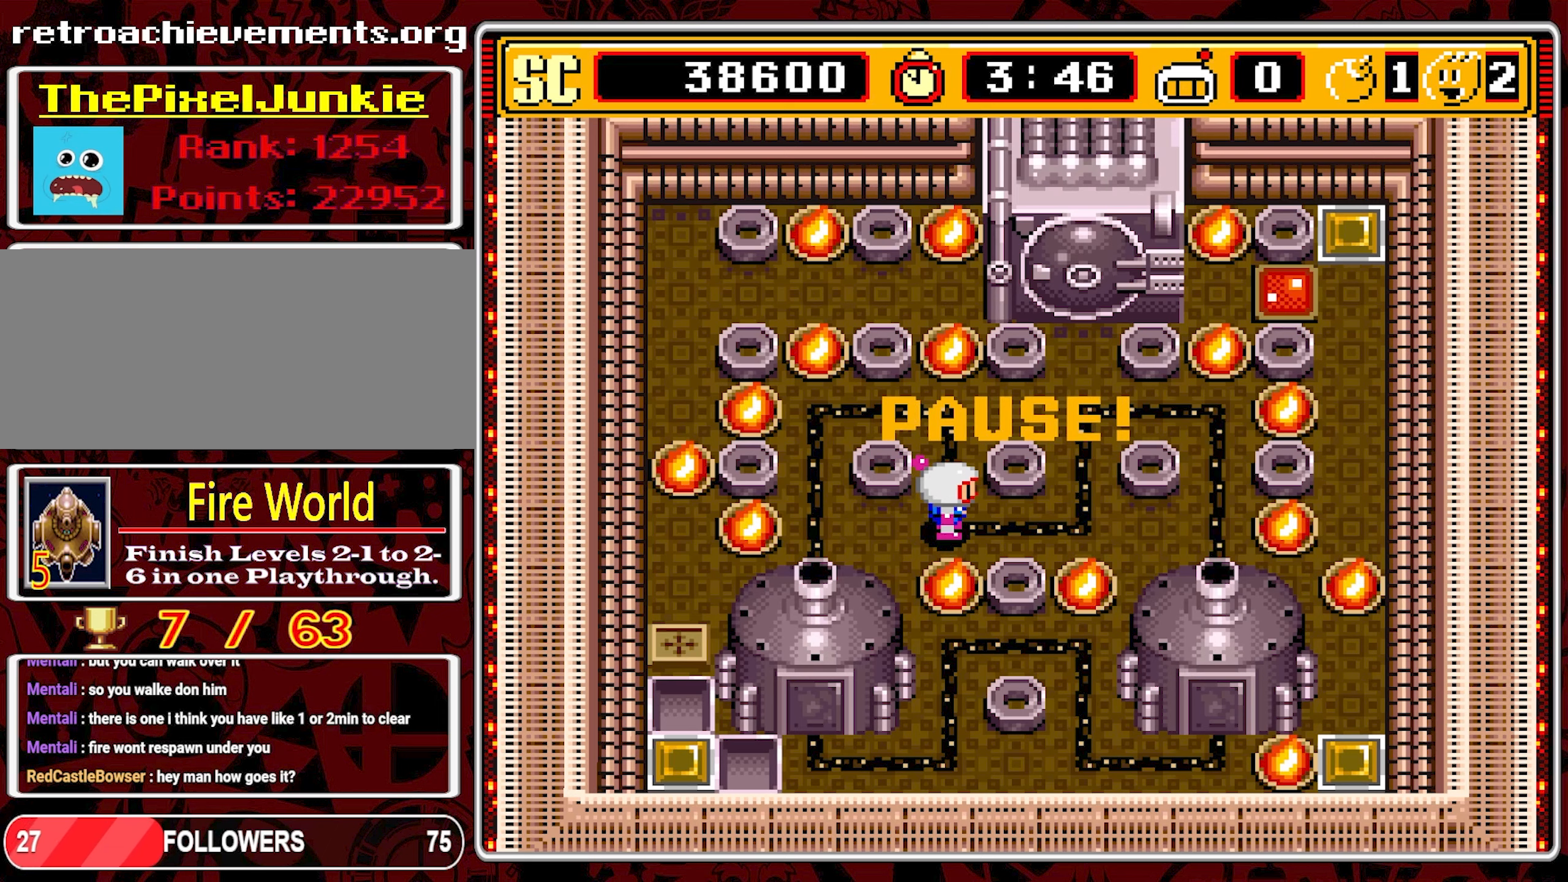
{"buttons": [], "events": []}
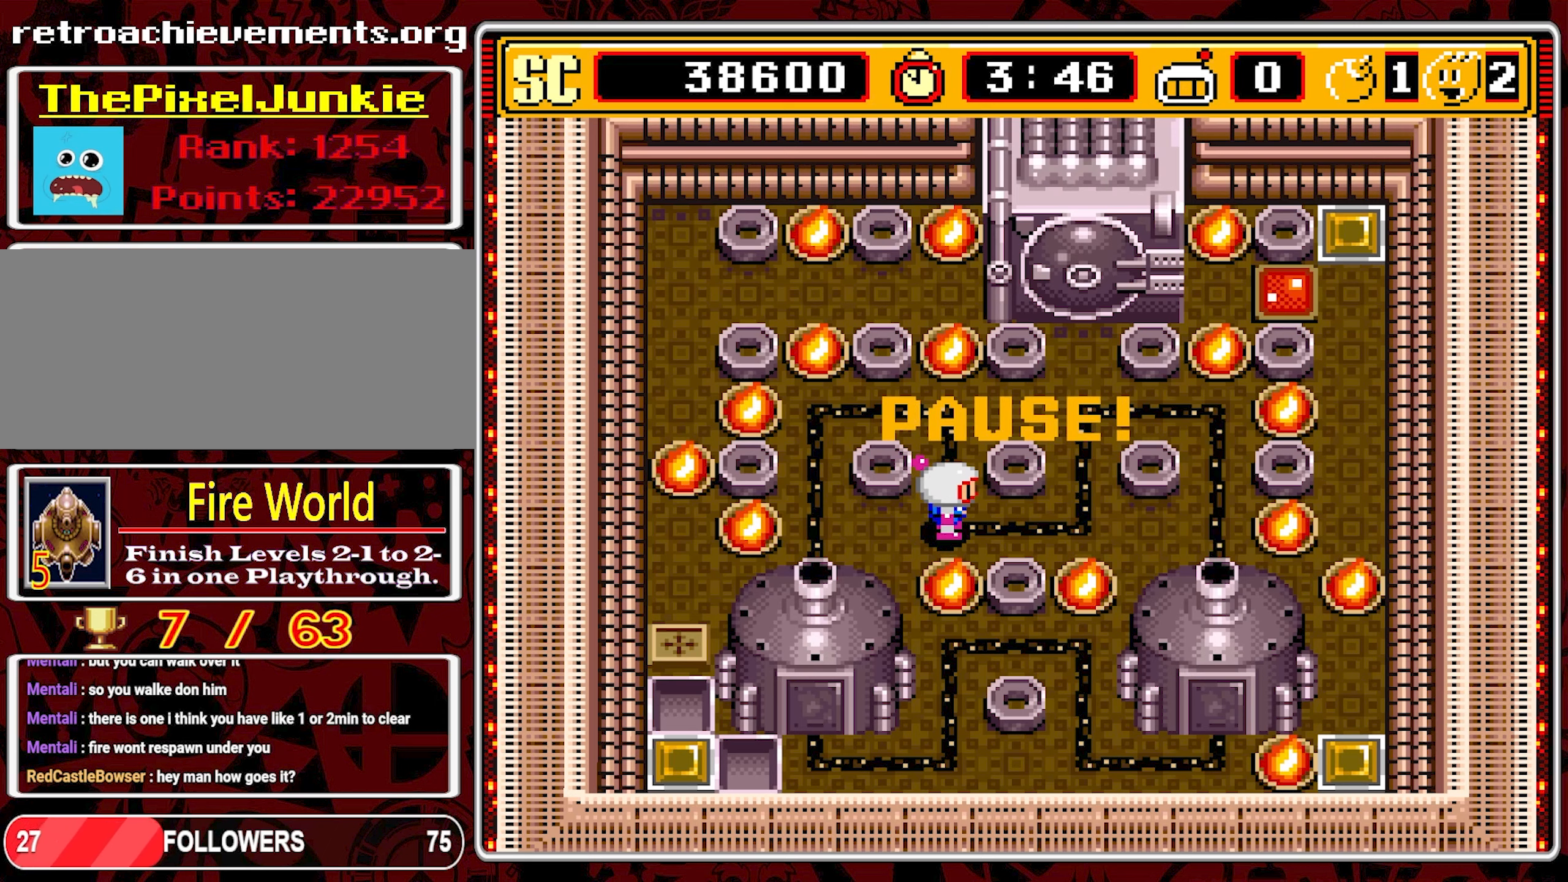
{"buttons": [], "events": []}
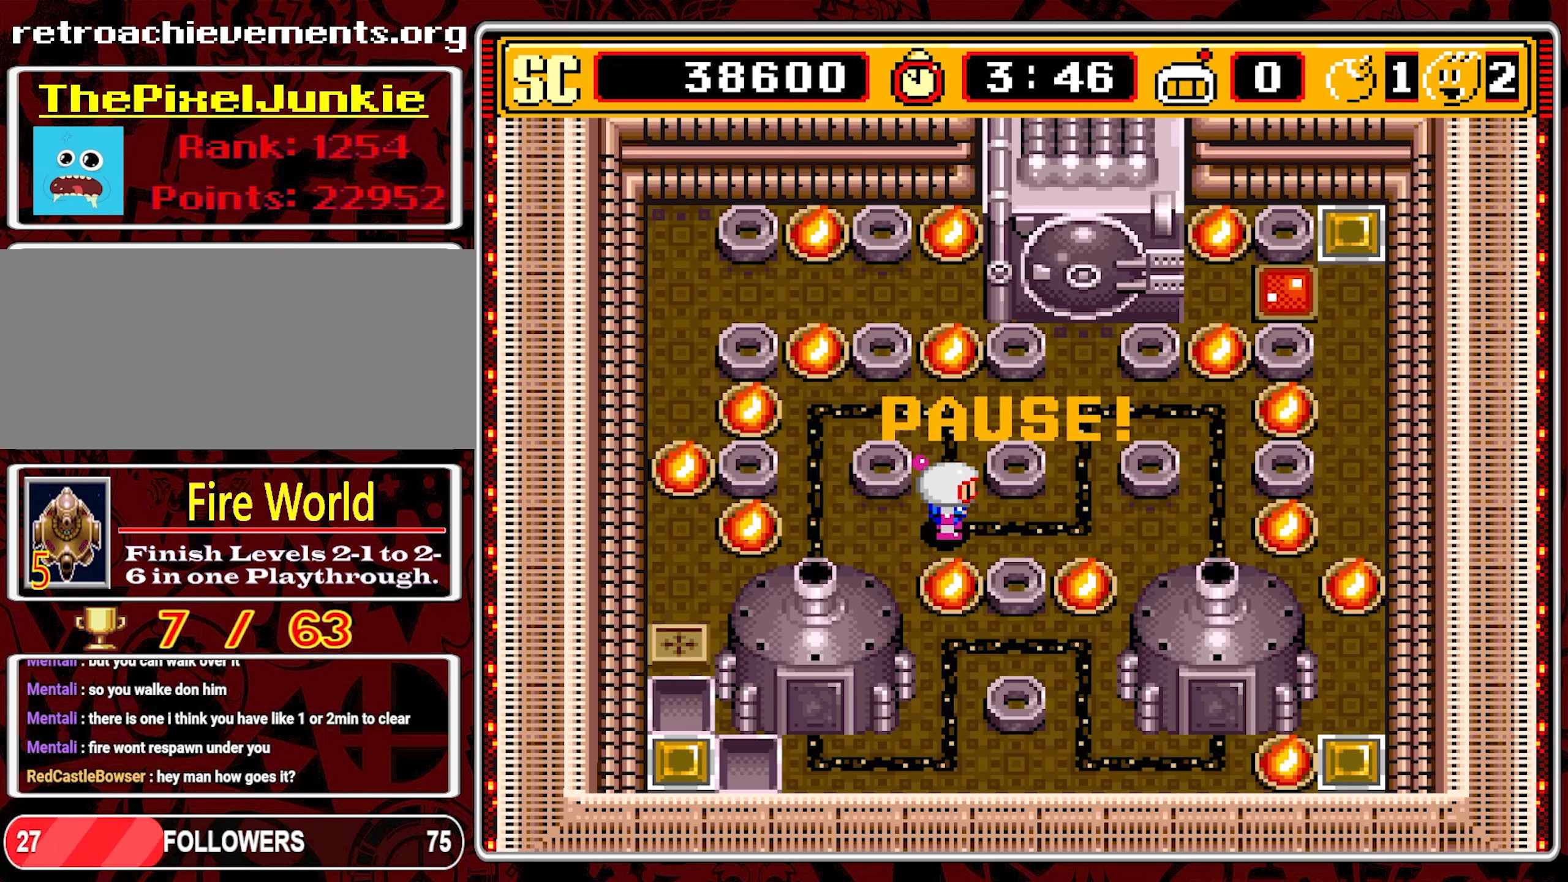
{"buttons": [], "events": [[367, "START", "down"], [500, "START", "up"]]}
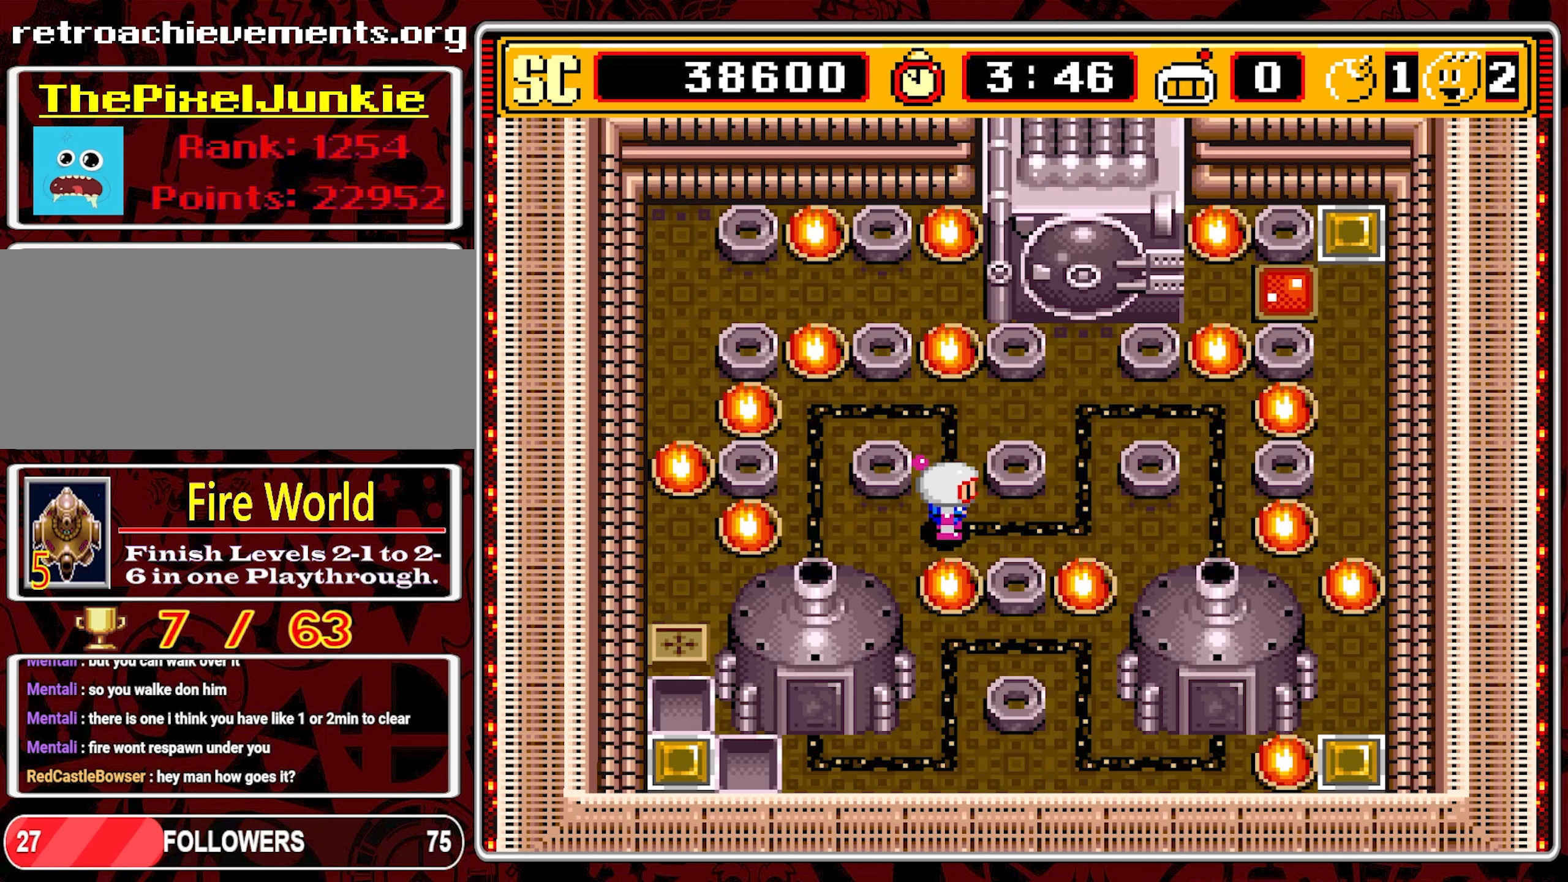
{"buttons": ["DPAD_LEFT"], "events": [[167, "DPAD_LEFT", "down"]]}